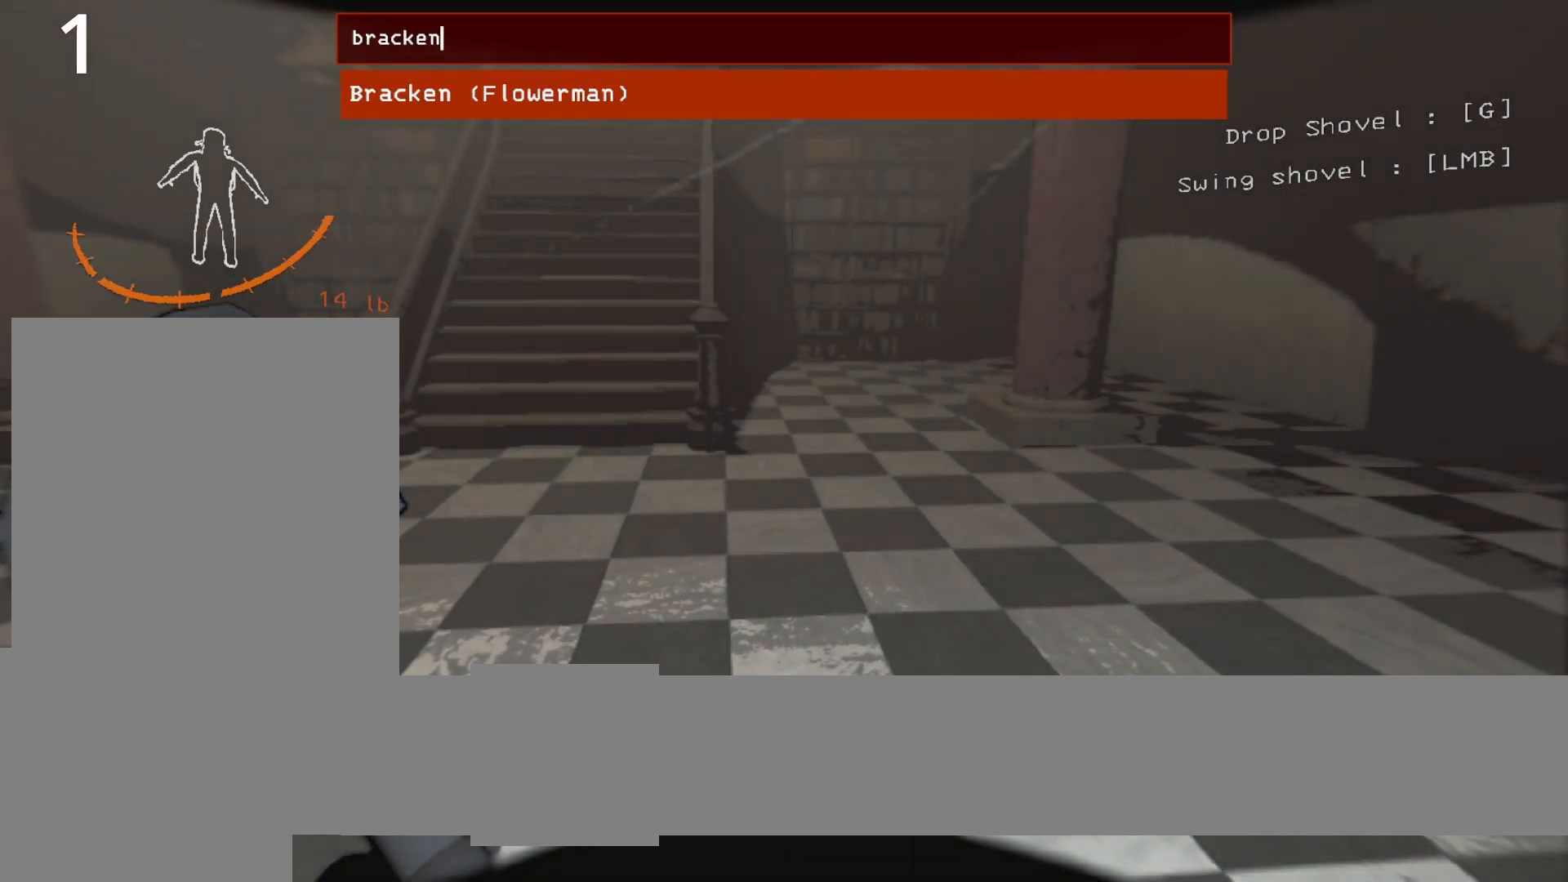
Gameplay with keyboard; each line is a JSON object with the keys held at the frame after it. "events" lists presses ("down") and releases ("up") of "a", "c", "caps_lock", "ctrl", "d", "e", "q", "s", "shift", "space", "tab", "w", "x" and "z" between this image and that frame as [ms after this image, input, new state], when the widget could be followed in between. No other keys are recorded. Mouse input is not recorded.
{"keys": [], "events": []}
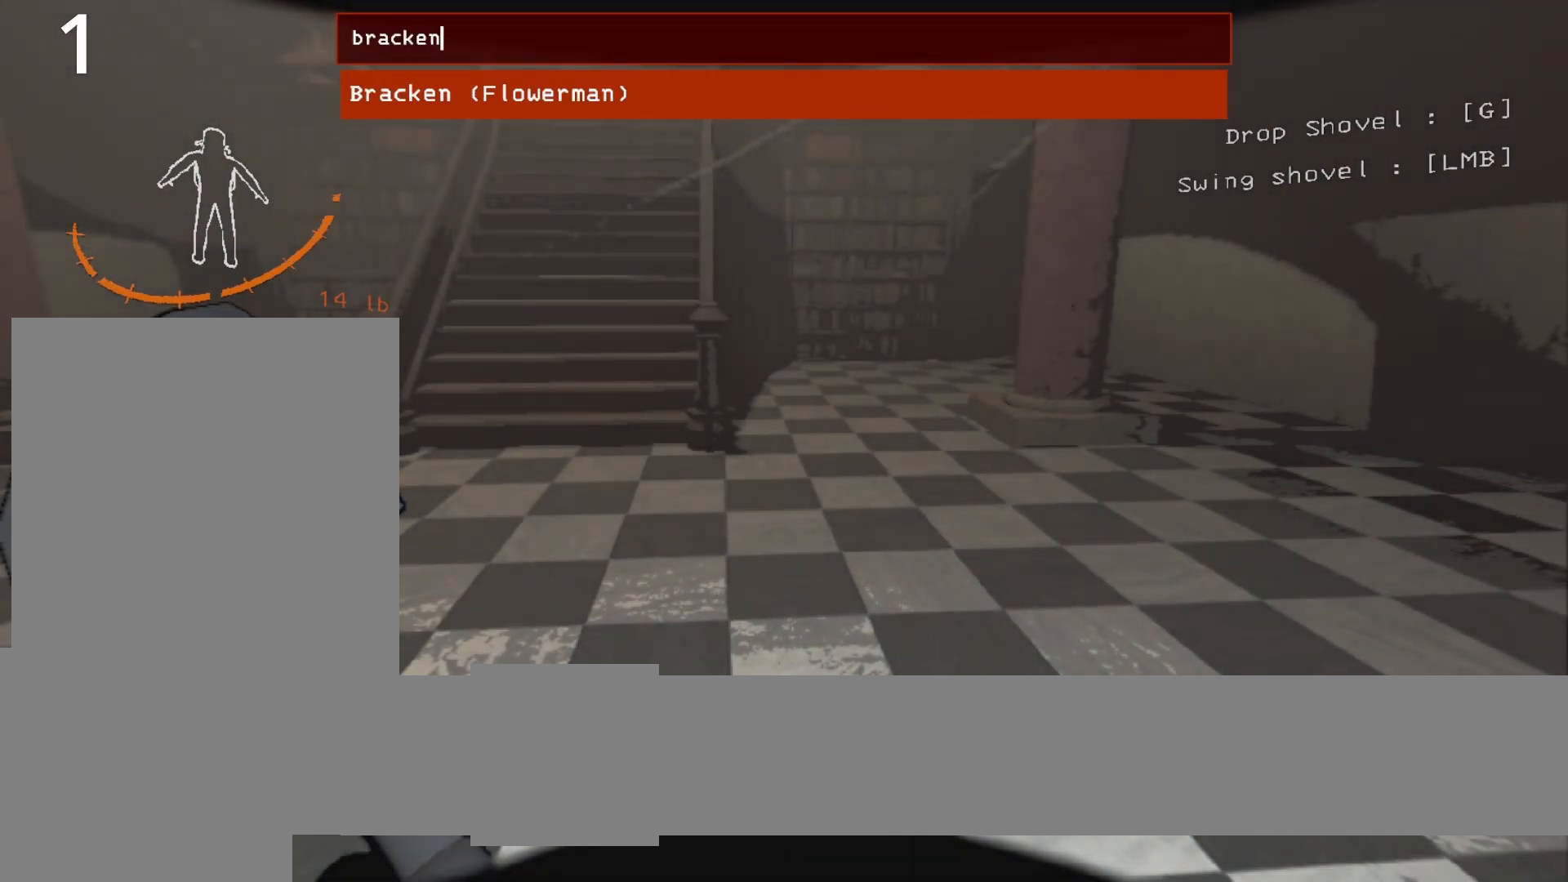
{"keys": ["s"], "events": [[333, "s", "down"]]}
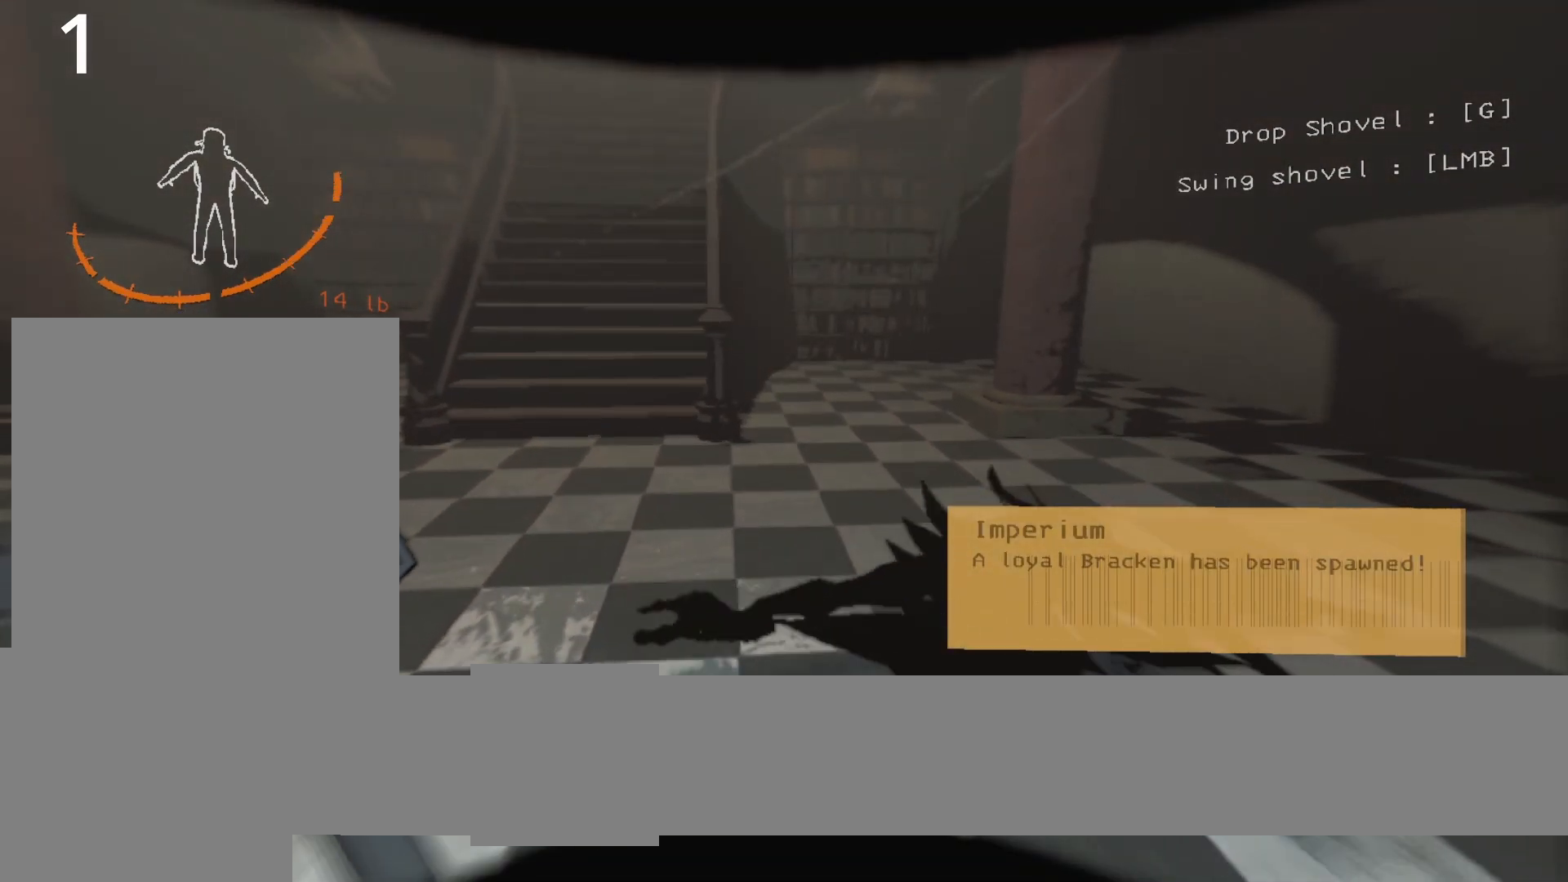
{"keys": ["q"], "events": [[67, "s", "up"], [167, "q", "down"], [450, "q", "up"], [500, "q", "down"]]}
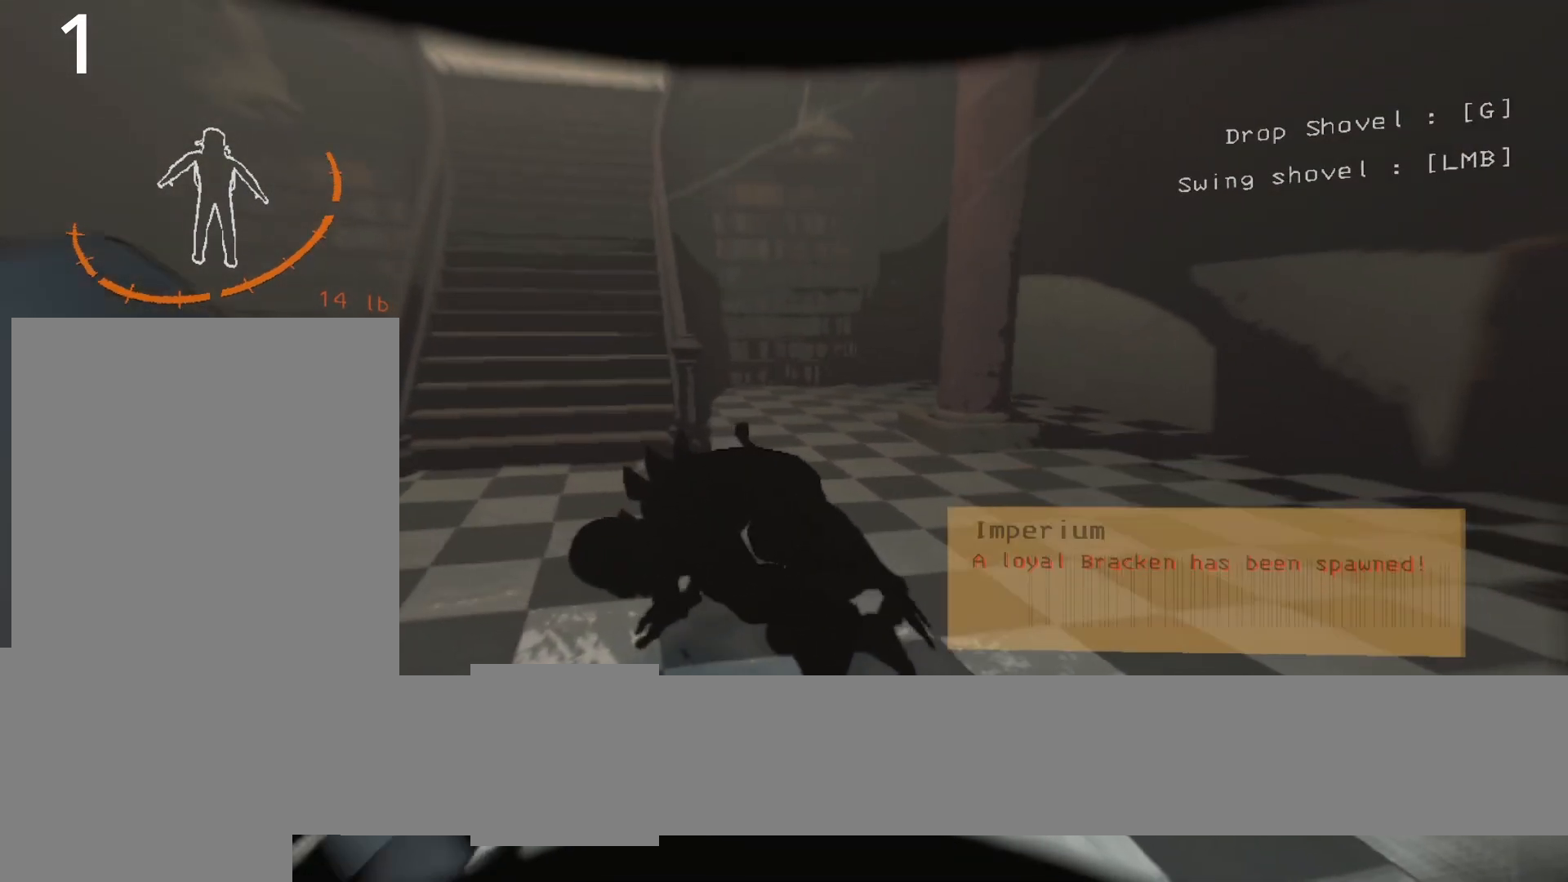
{"keys": ["q"], "events": []}
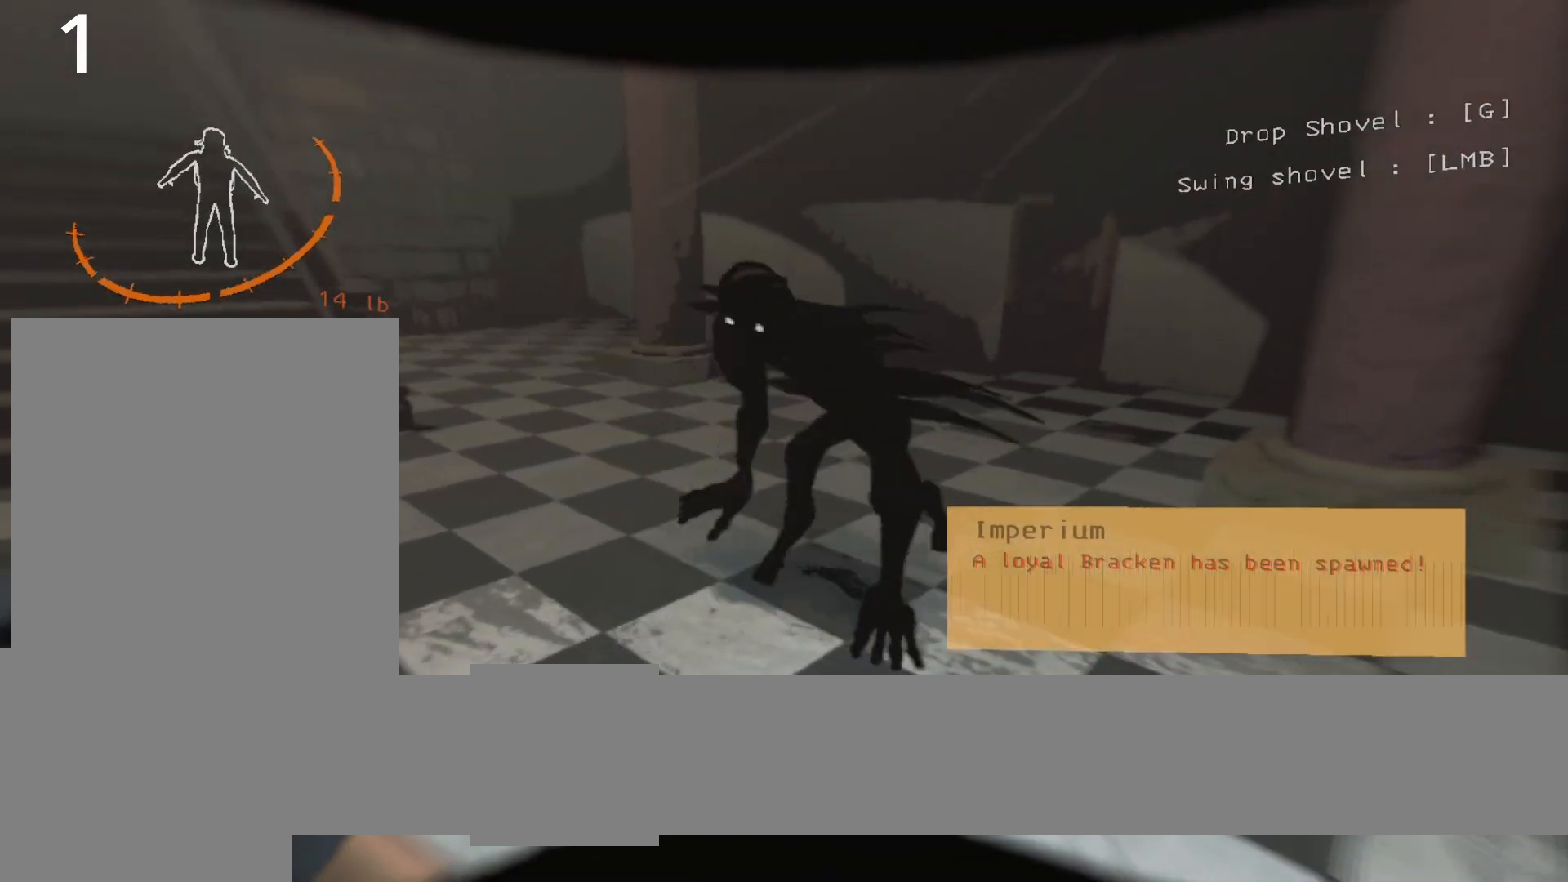
{"keys": ["z"], "events": [[233, "z", "down"], [483, "q", "up"]]}
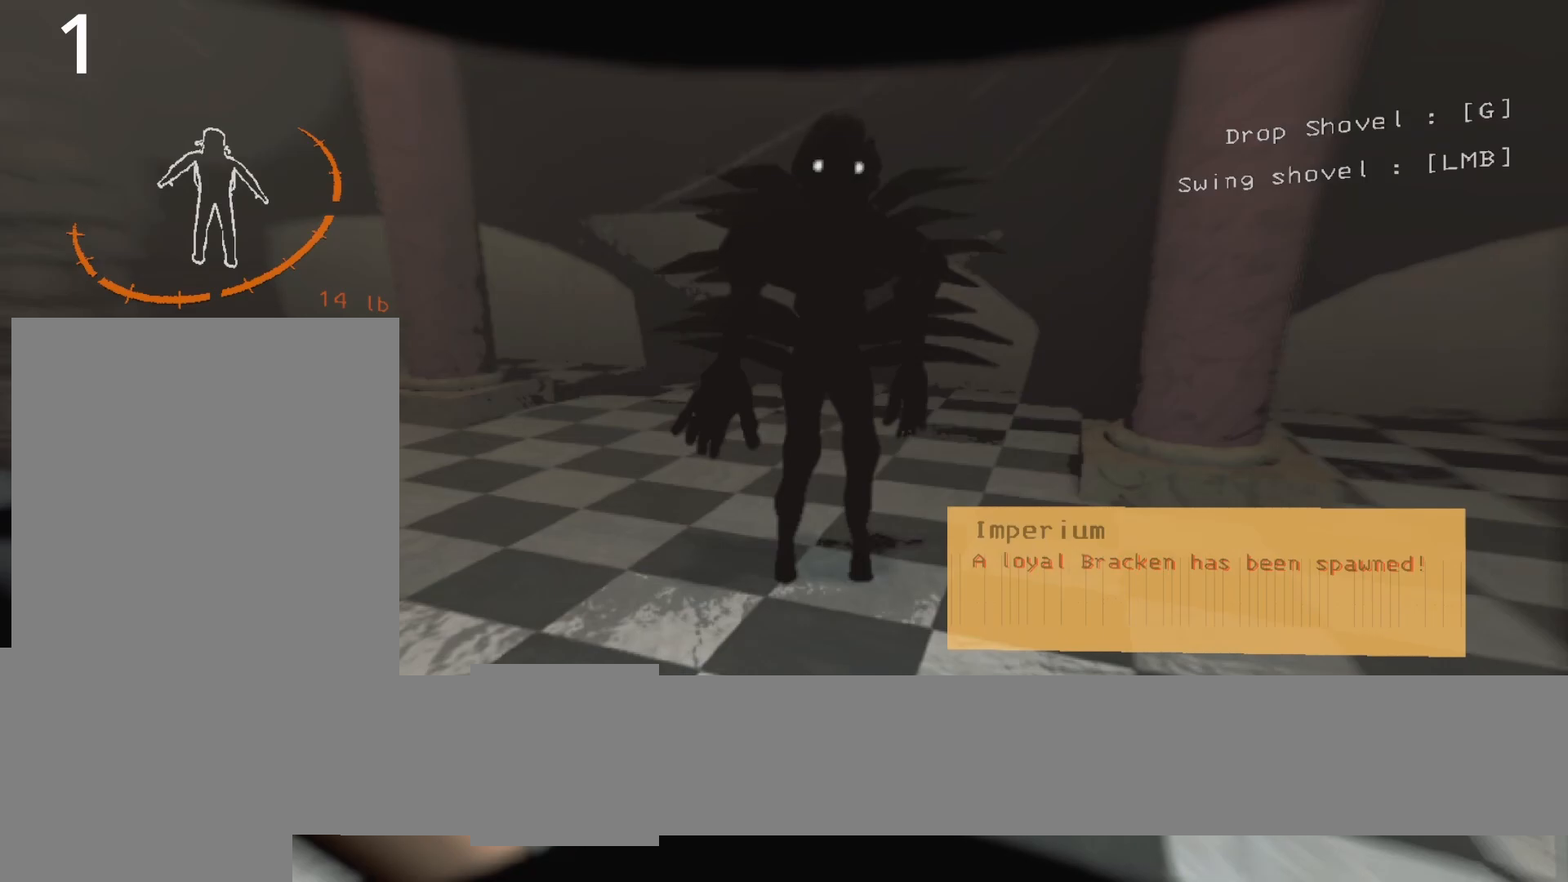
{"keys": ["shift", "z"], "events": [[117, "shift", "down"]]}
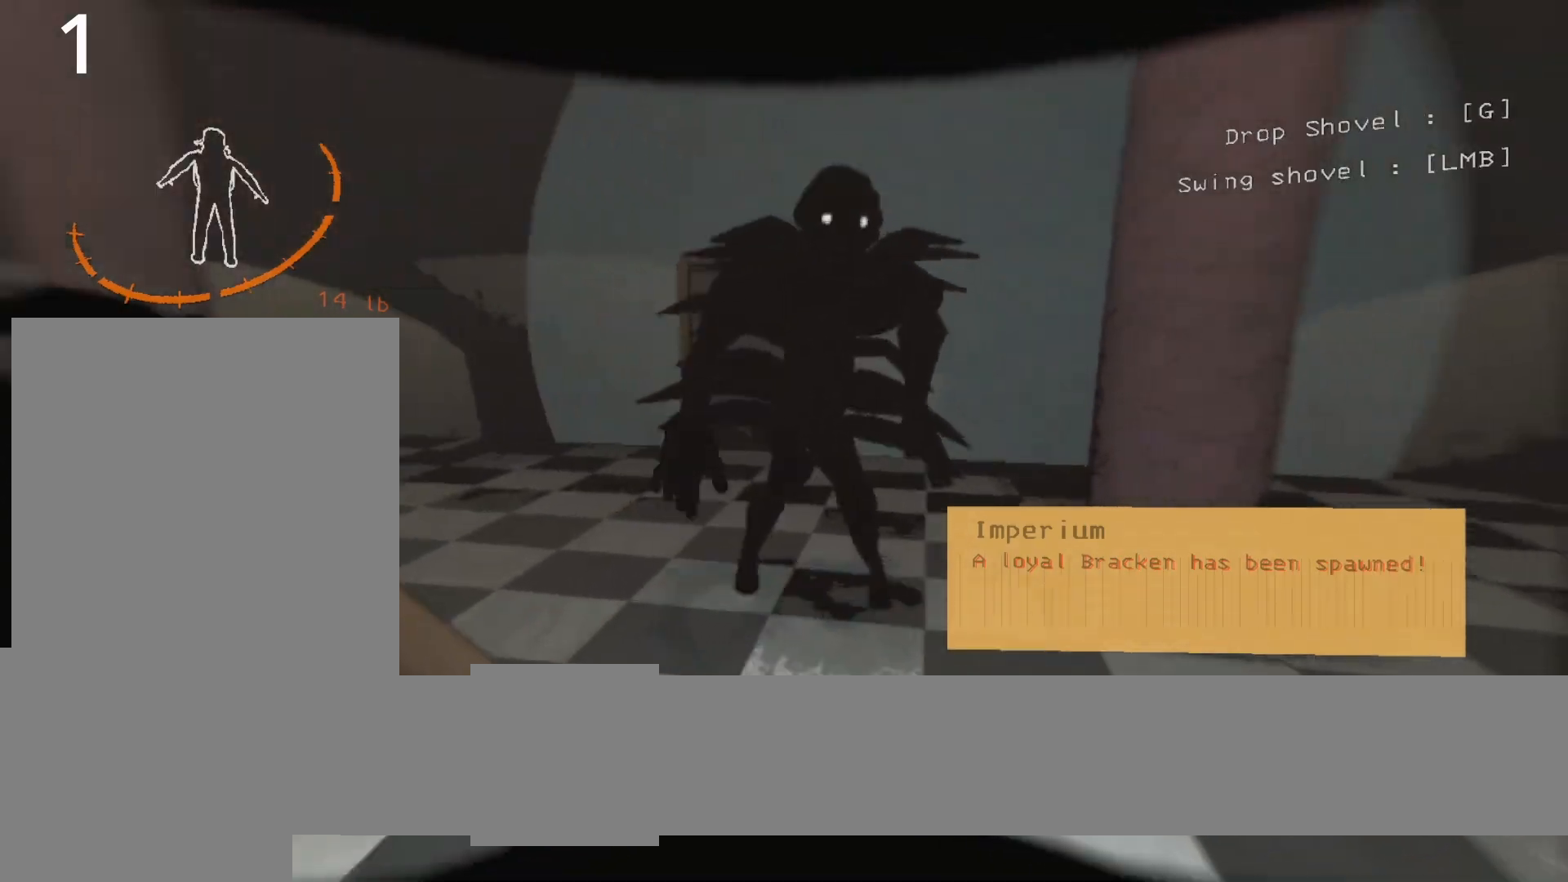
{"keys": ["shift", "z"], "events": []}
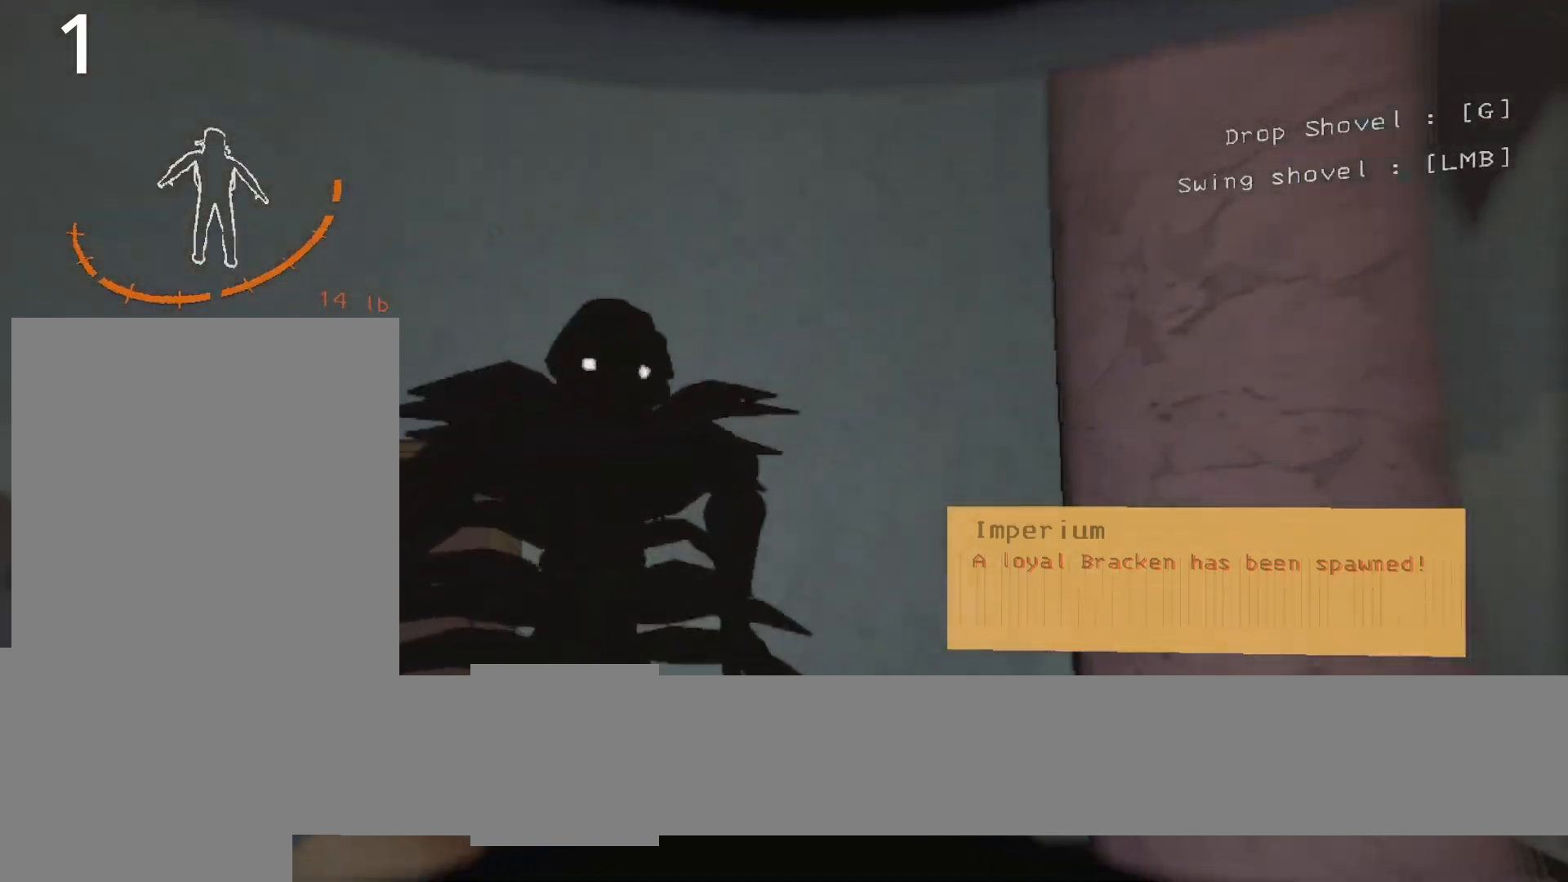
{"keys": ["s", "shift"], "events": [[50, "z", "up"], [150, "s", "down"]]}
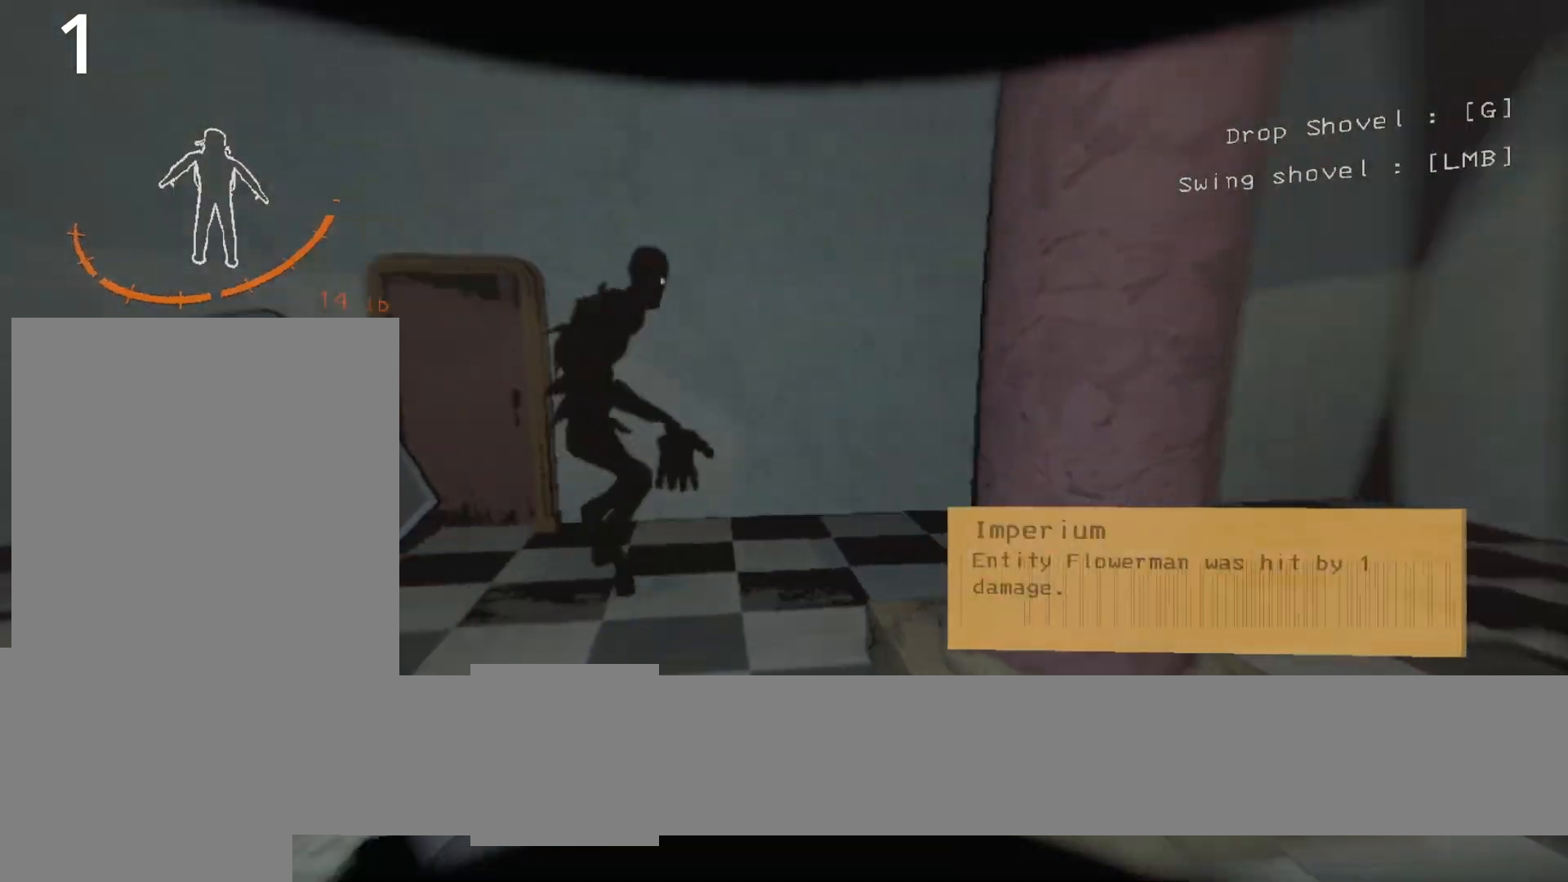
{"keys": ["d", "shift"], "events": [[350, "d", "down"], [400, "s", "up"]]}
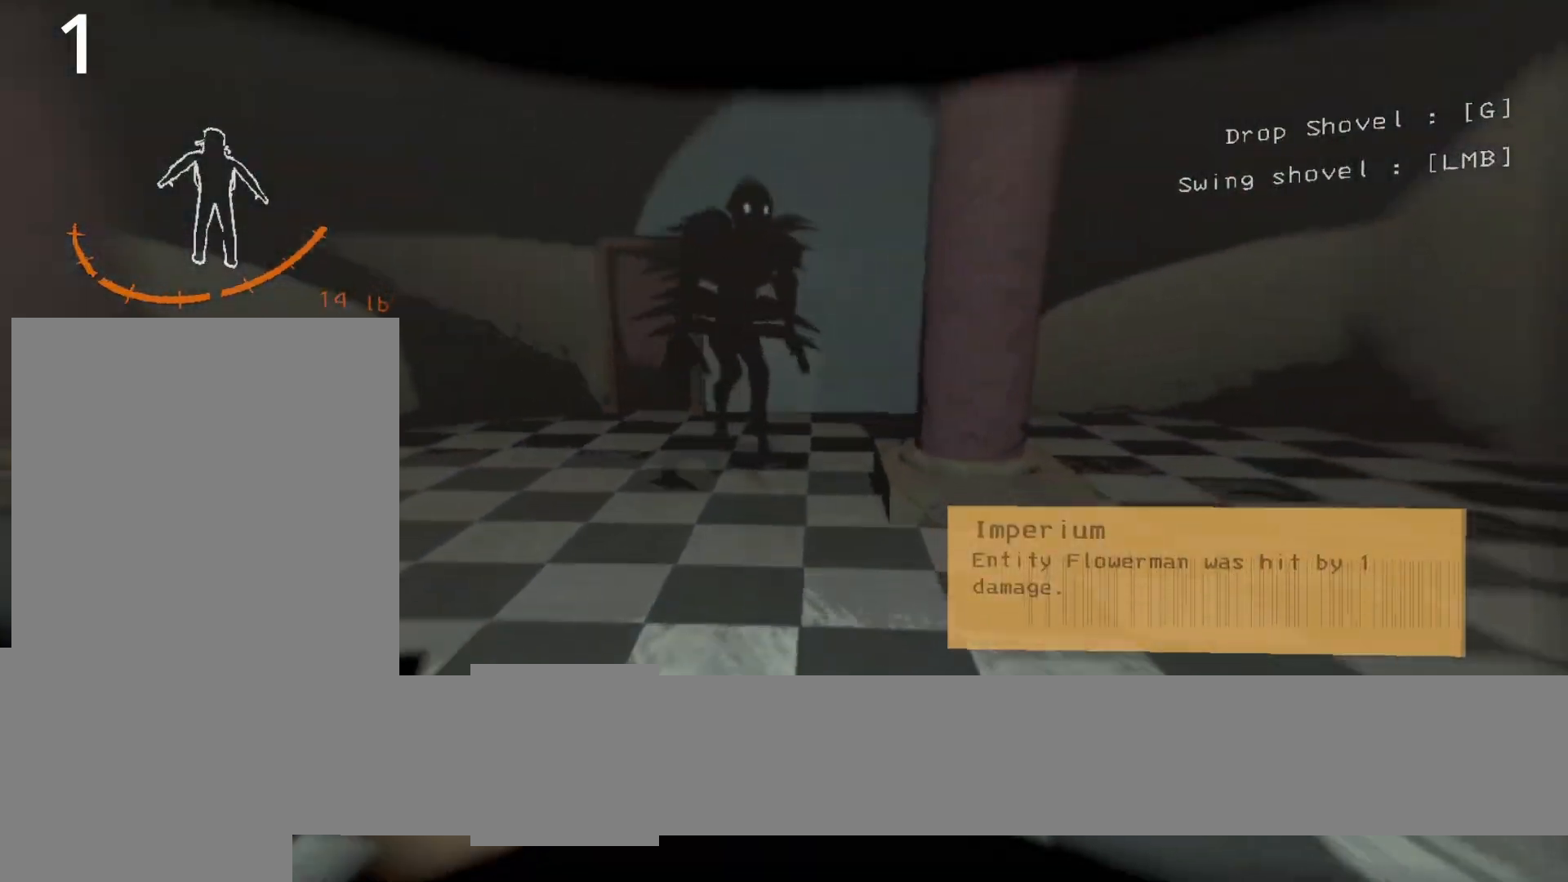
{"keys": ["d", "shift"], "events": []}
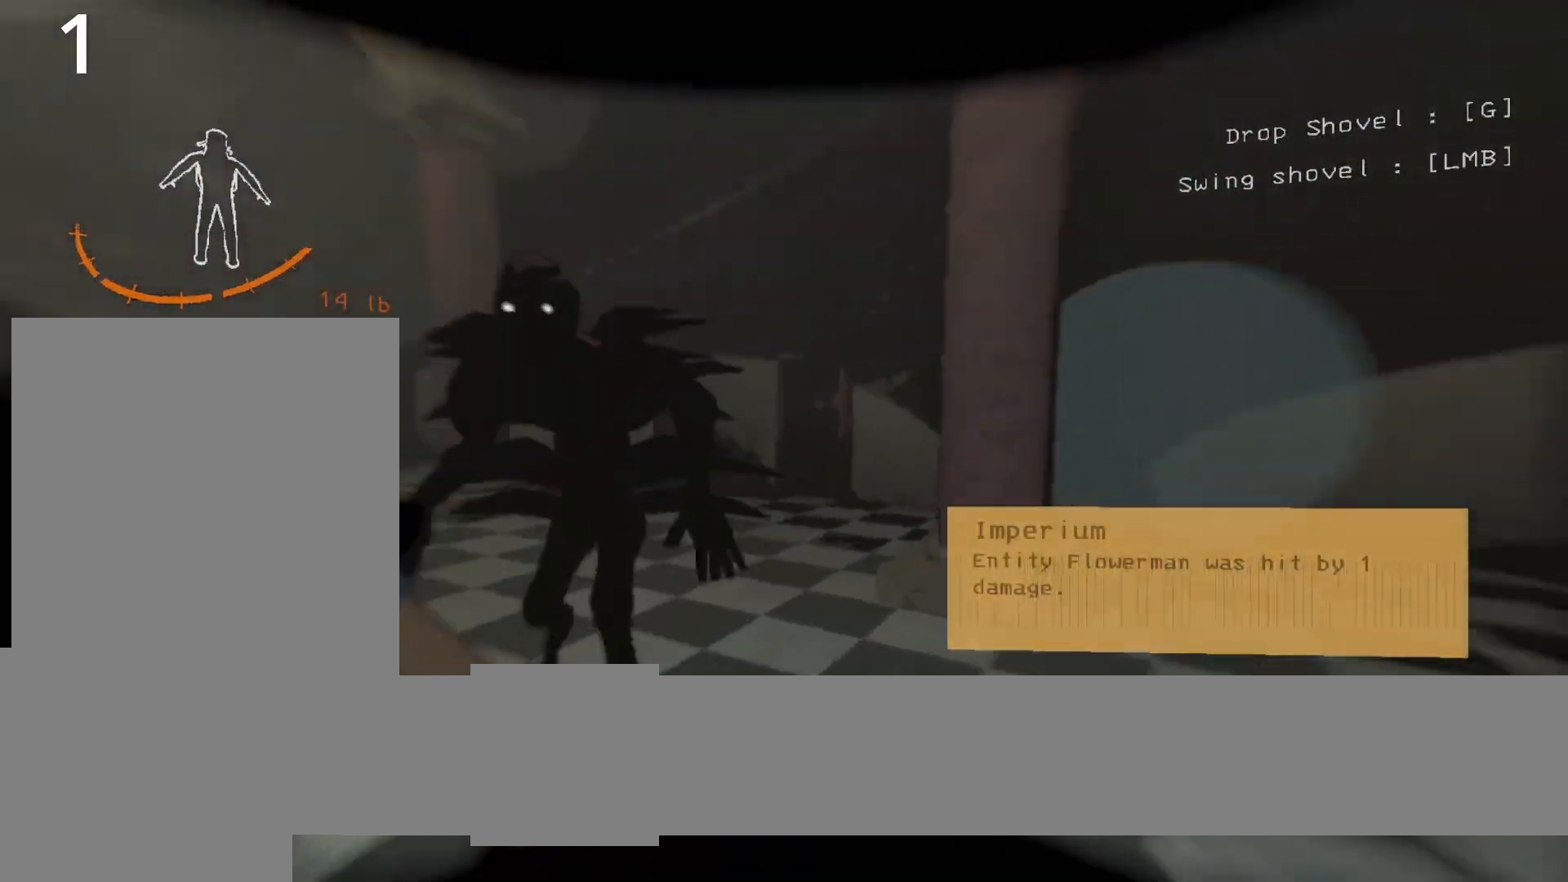
{"keys": ["d", "shift"], "events": []}
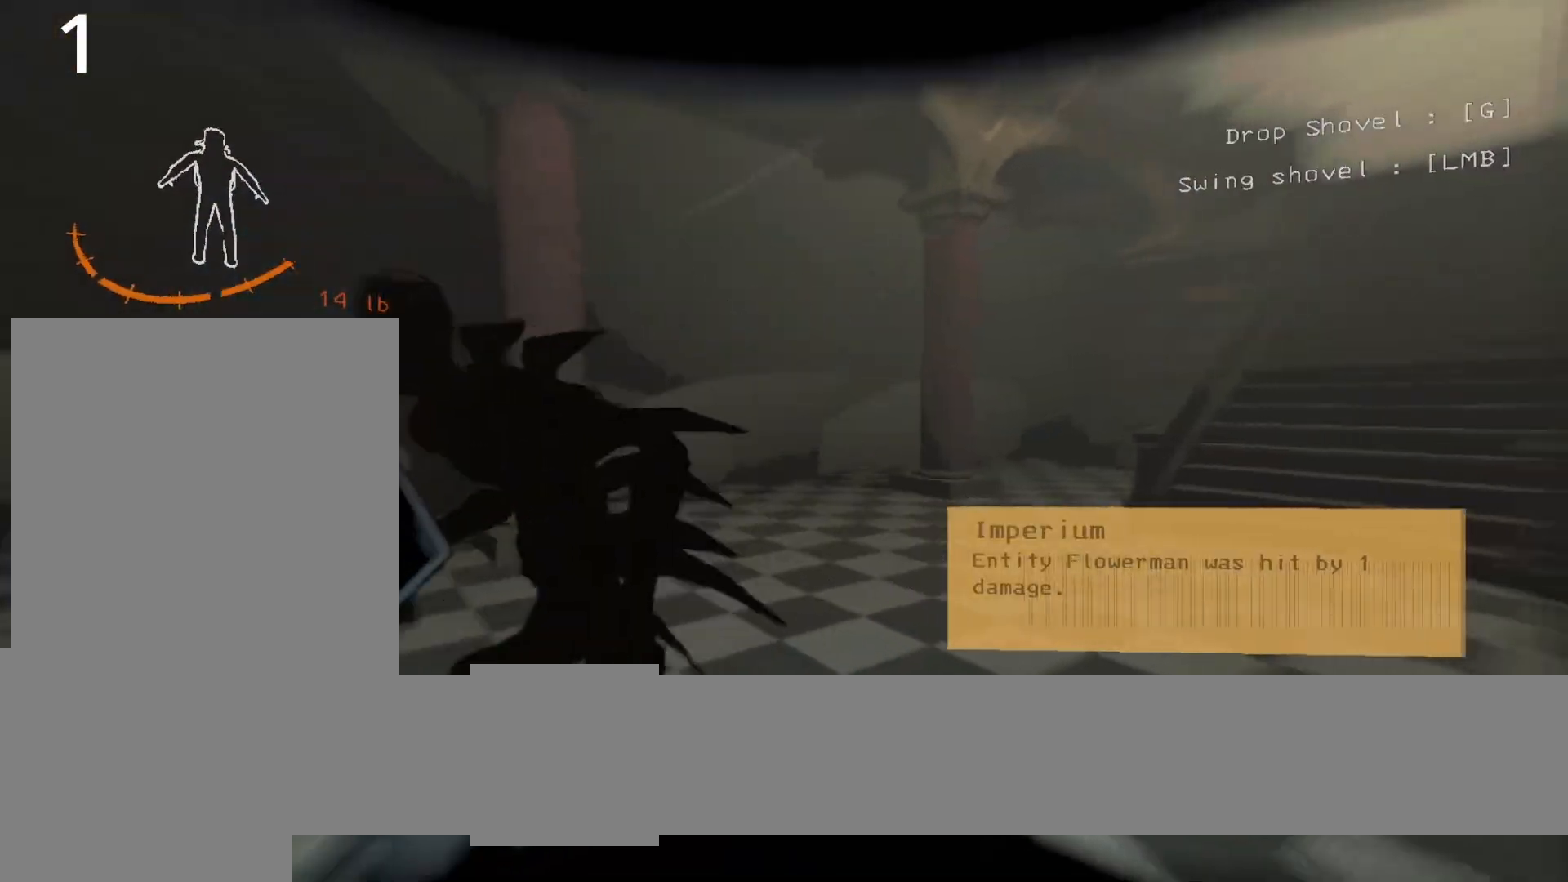
{"keys": ["d", "shift"], "events": []}
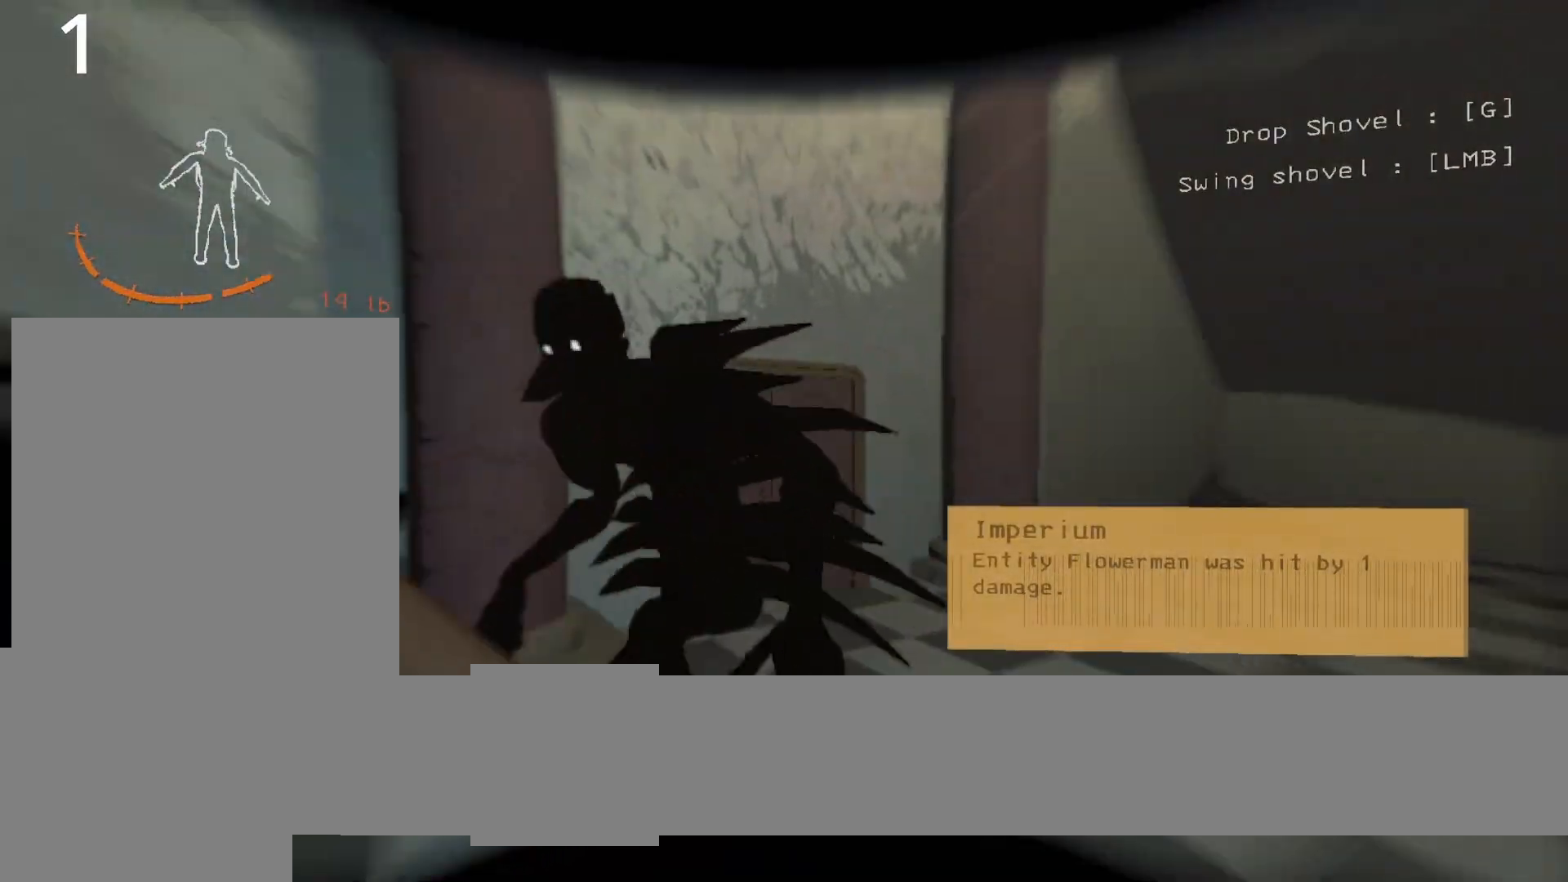
{"keys": ["d", "shift"], "events": []}
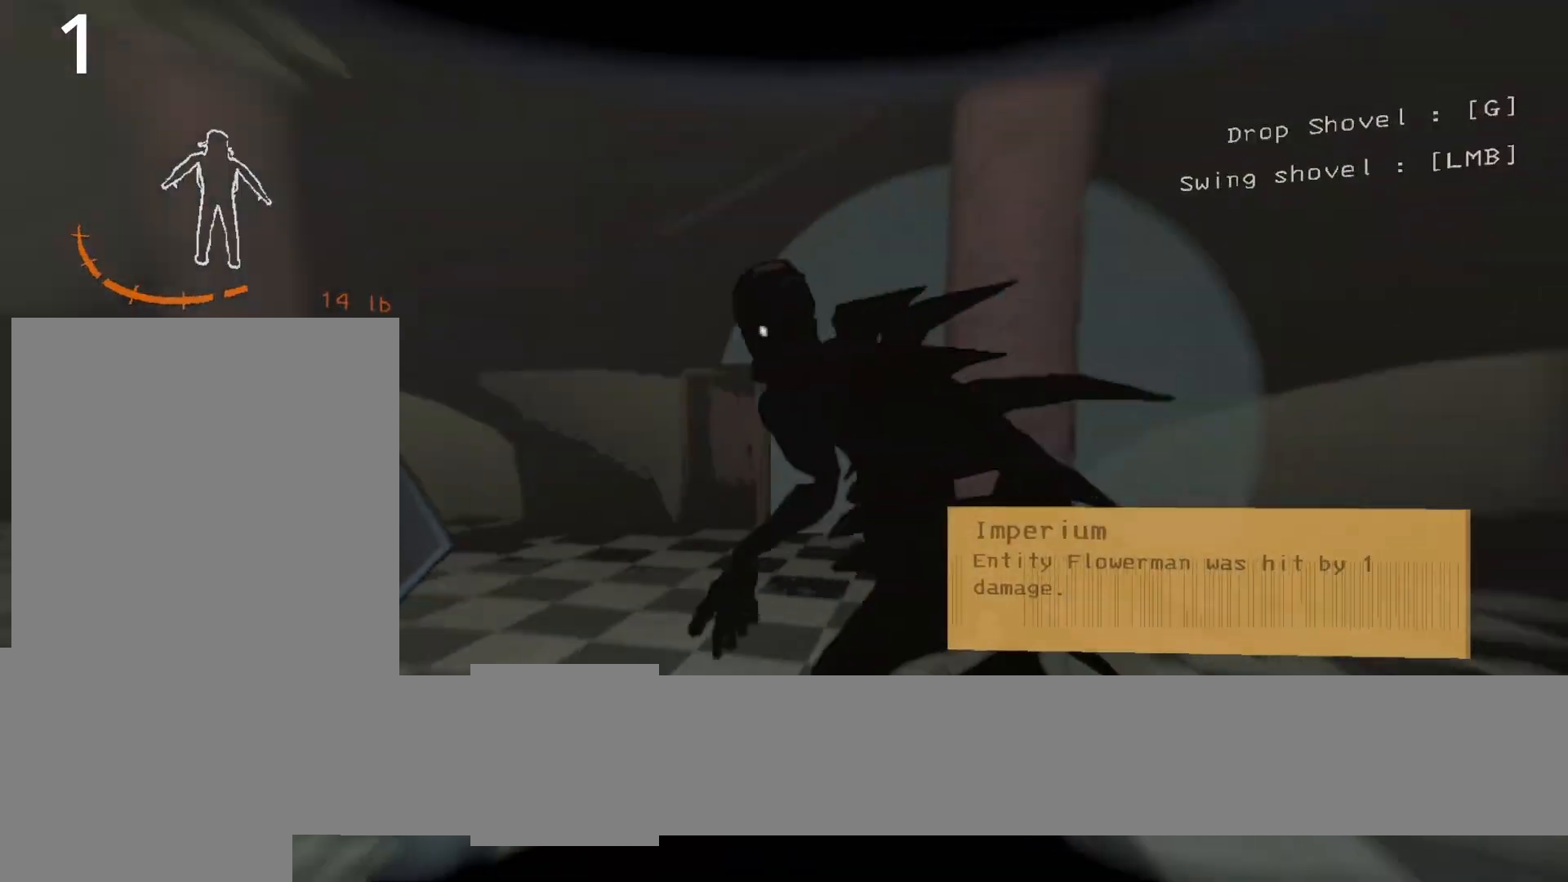
{"keys": ["d", "shift"], "events": []}
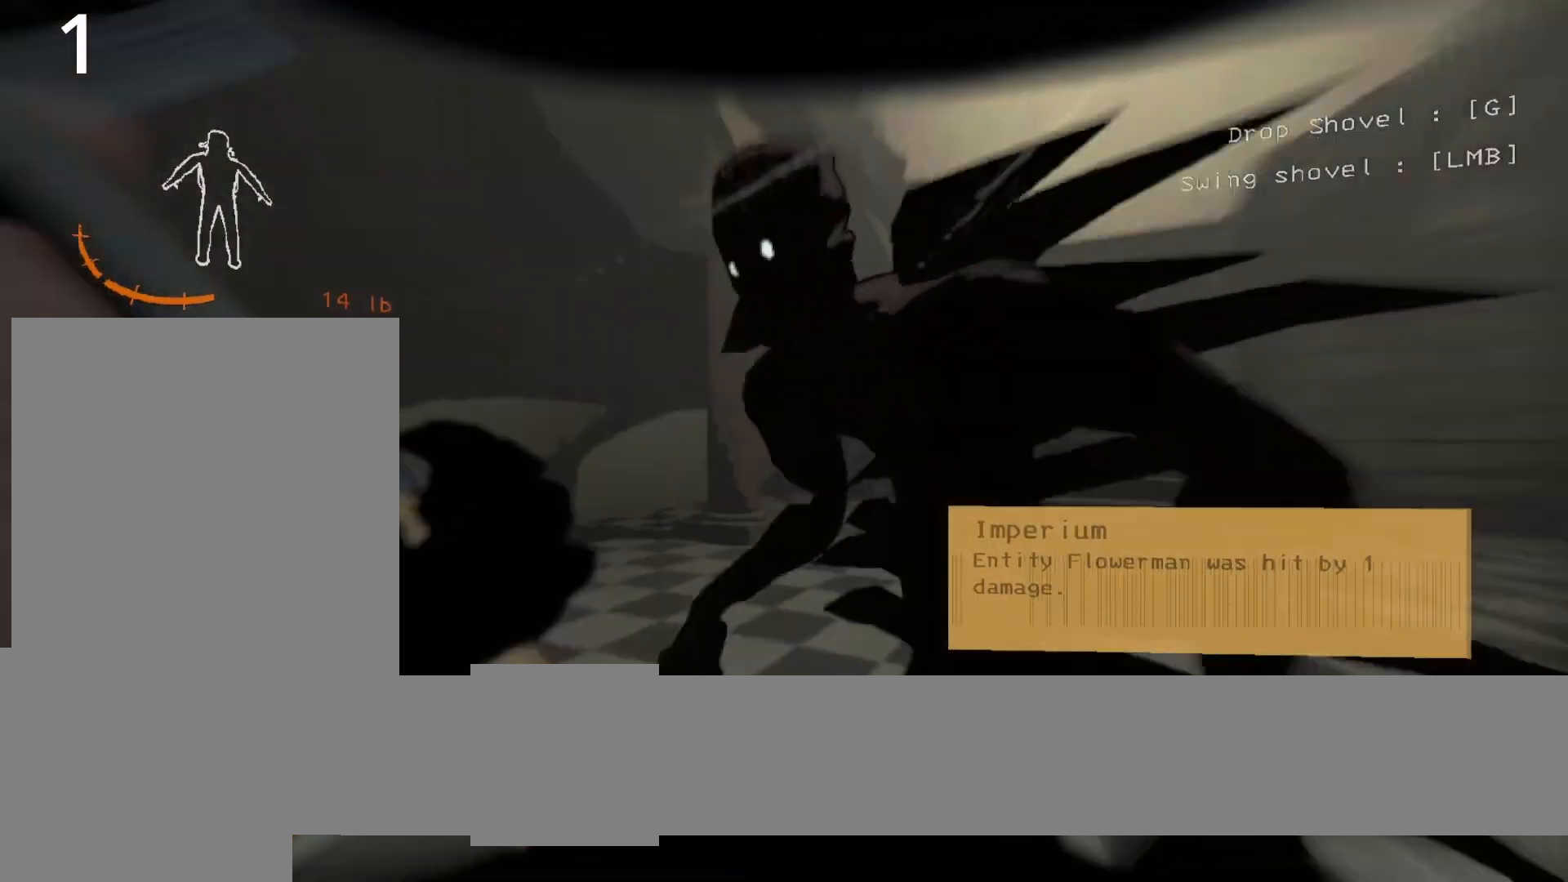
{"keys": ["d", "shift"], "events": []}
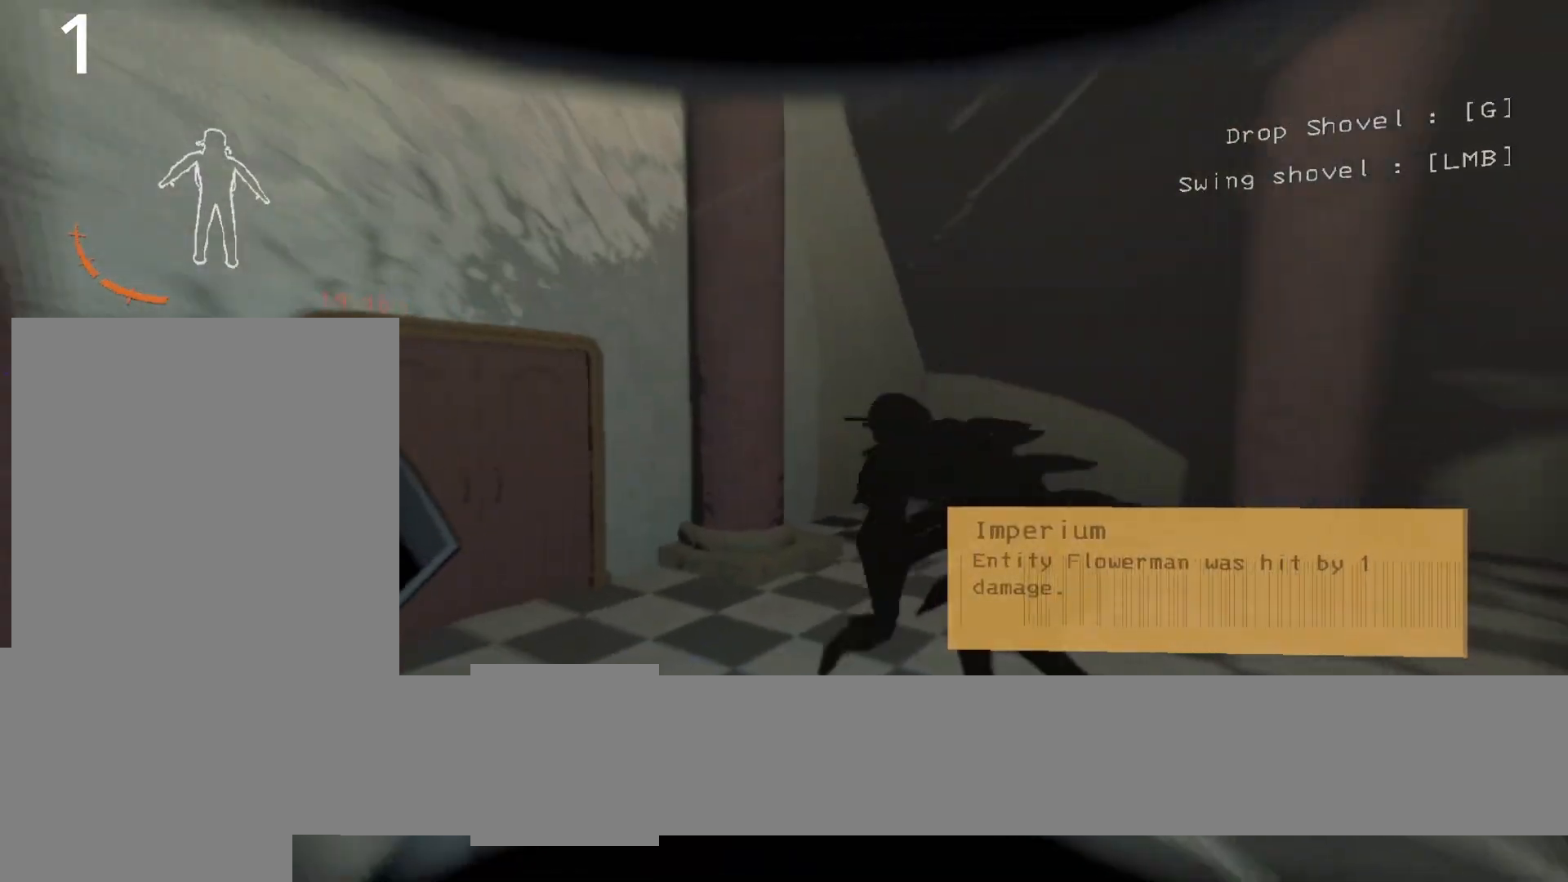
{"keys": ["q", "z"], "events": [[267, "d", "up"], [267, "shift", "up"], [267, "z", "down"], [500, "q", "down"]]}
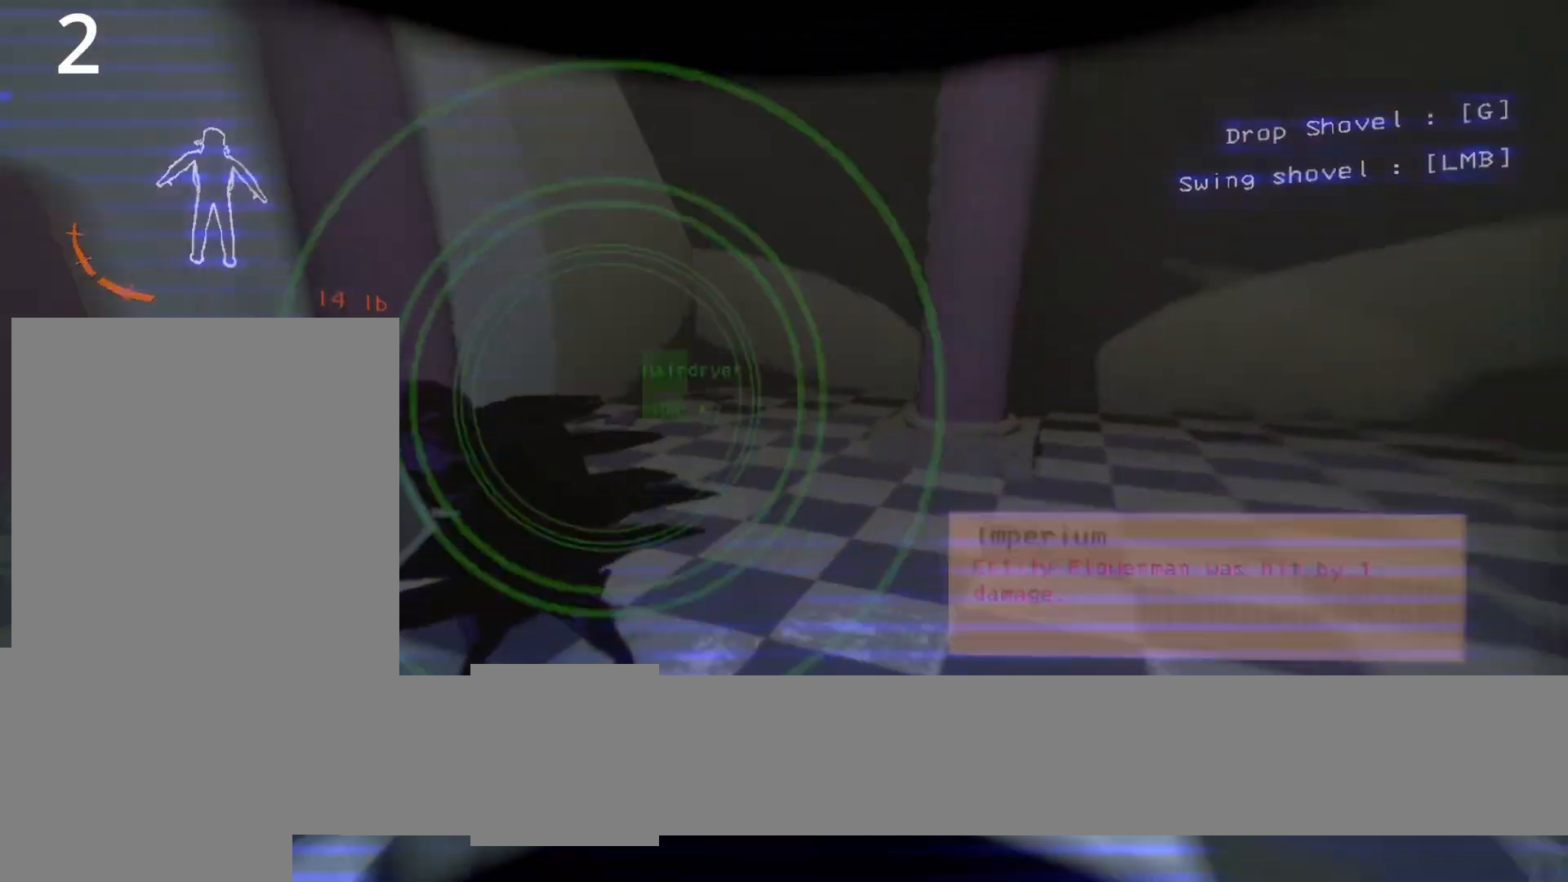
{"keys": ["q", "s"], "events": [[117, "z", "up"], [333, "s", "down"]]}
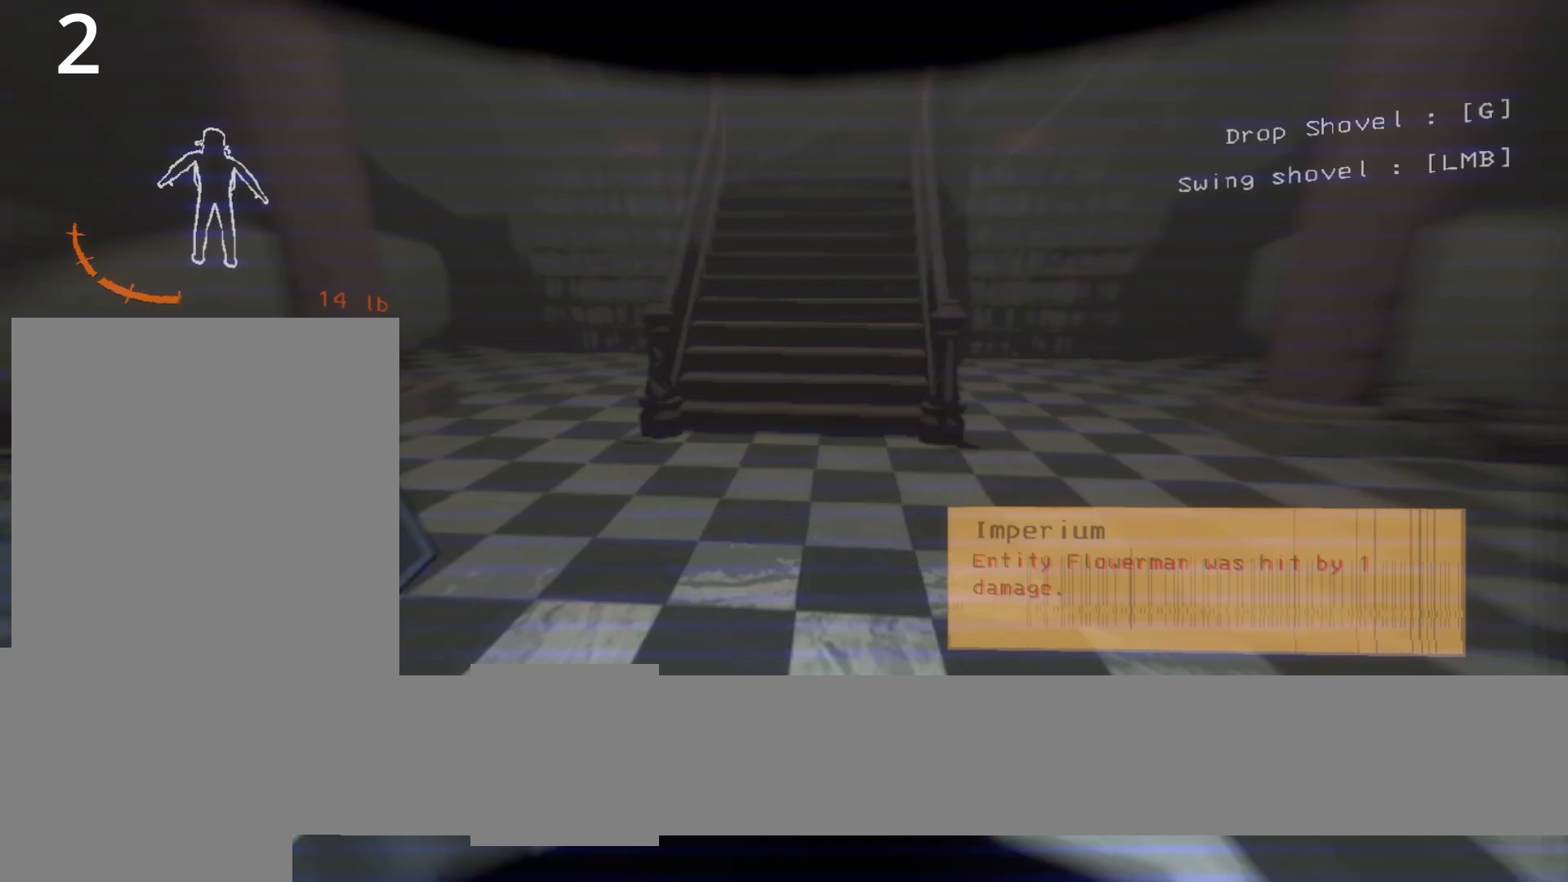
{"keys": ["q"], "events": [[67, "s", "up"], [117, "q", "up"], [350, "q", "down"]]}
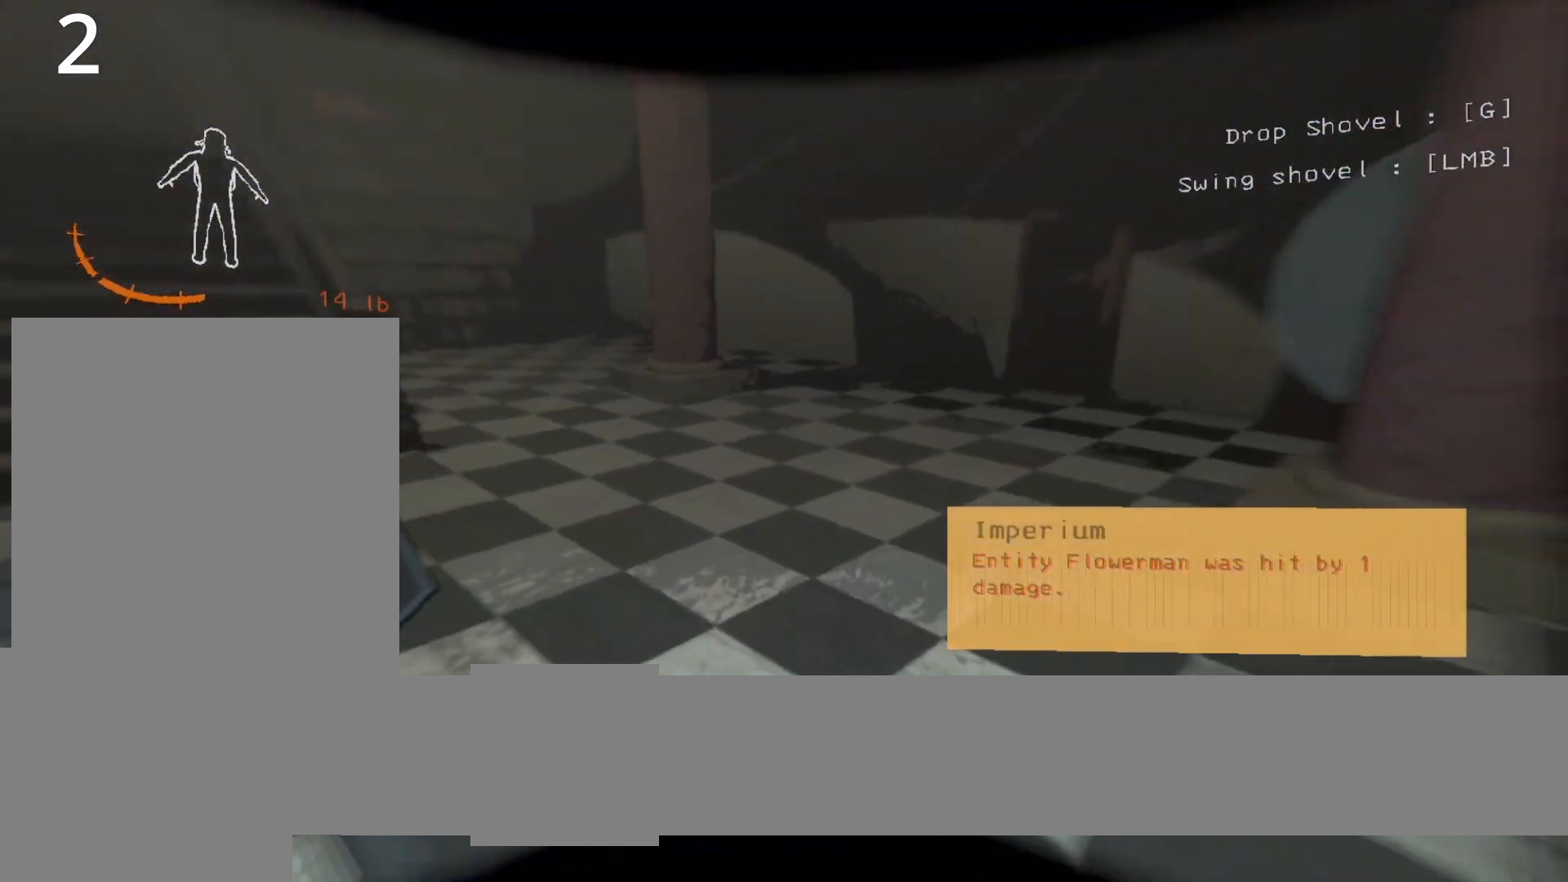
{"keys": [], "events": [[133, "z", "down"], [267, "q", "up"], [467, "z", "up"]]}
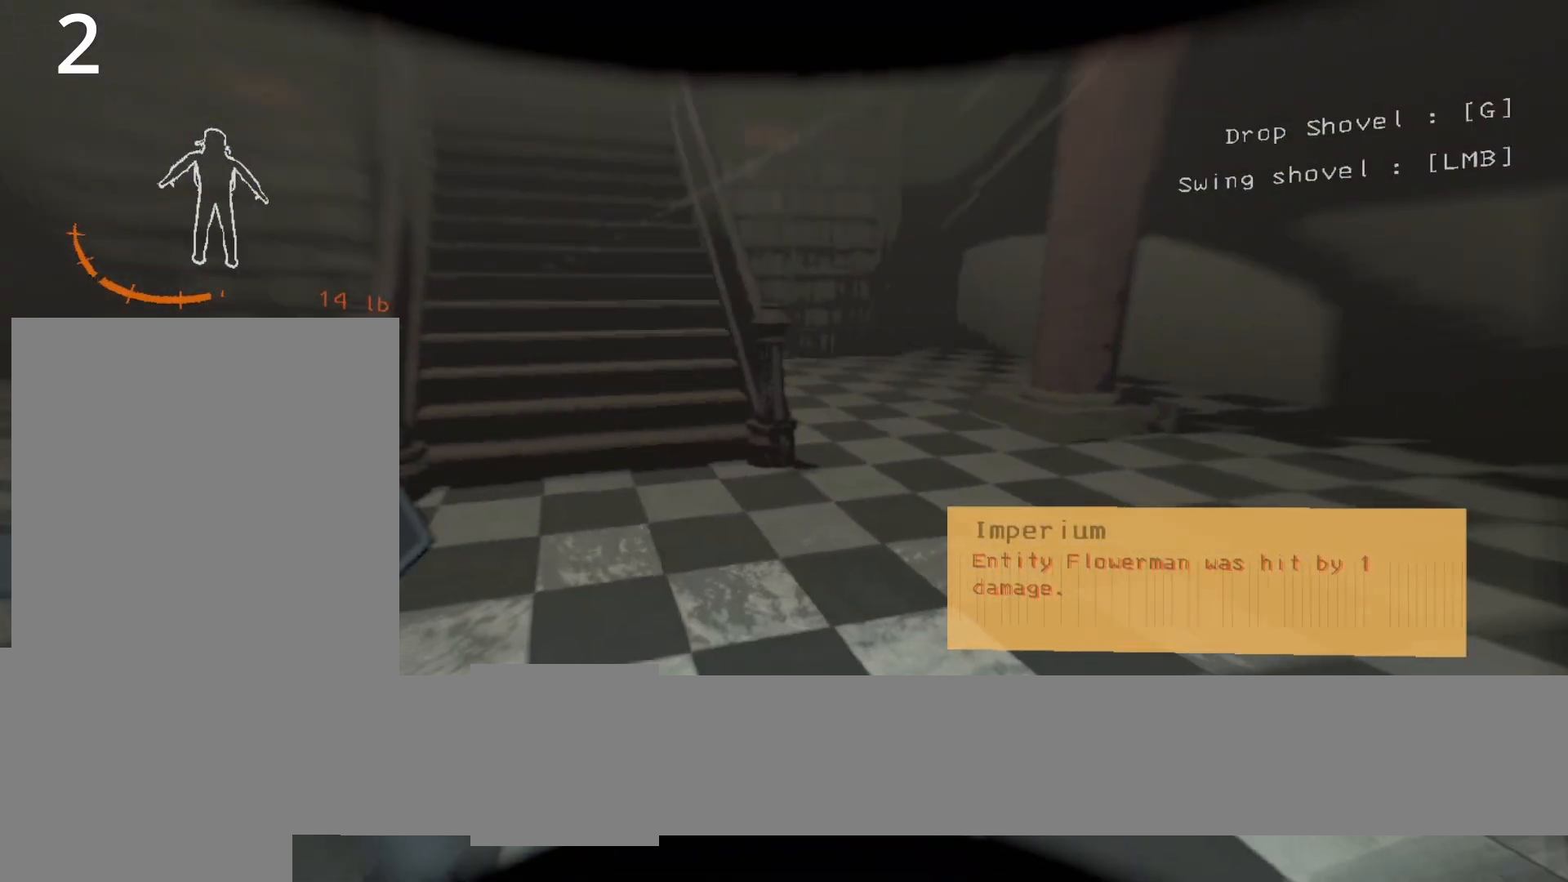
{"keys": [], "events": []}
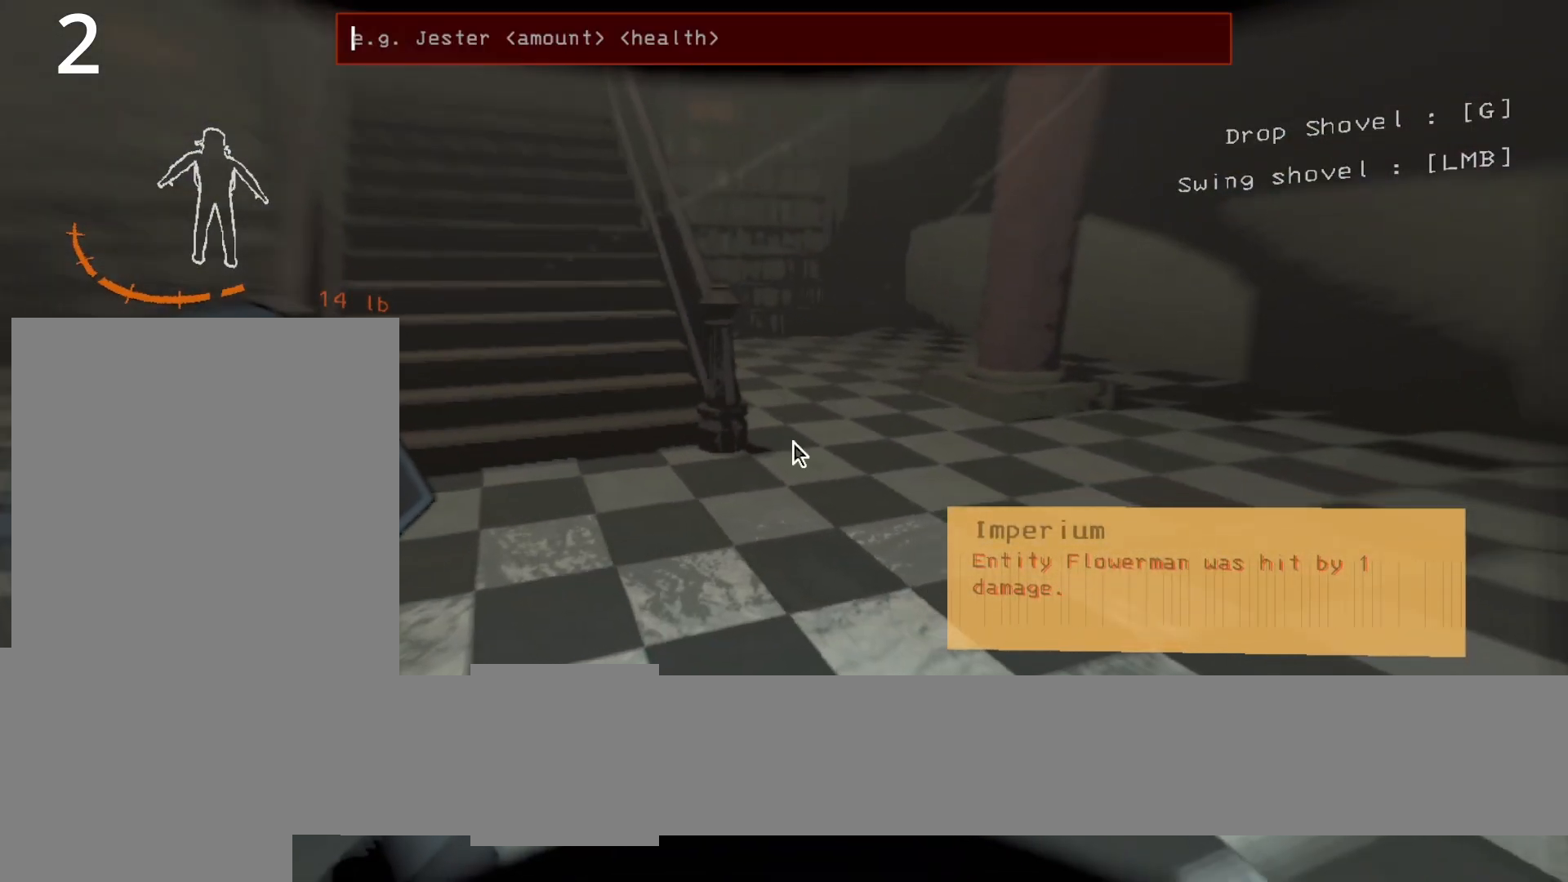
{"keys": [], "events": []}
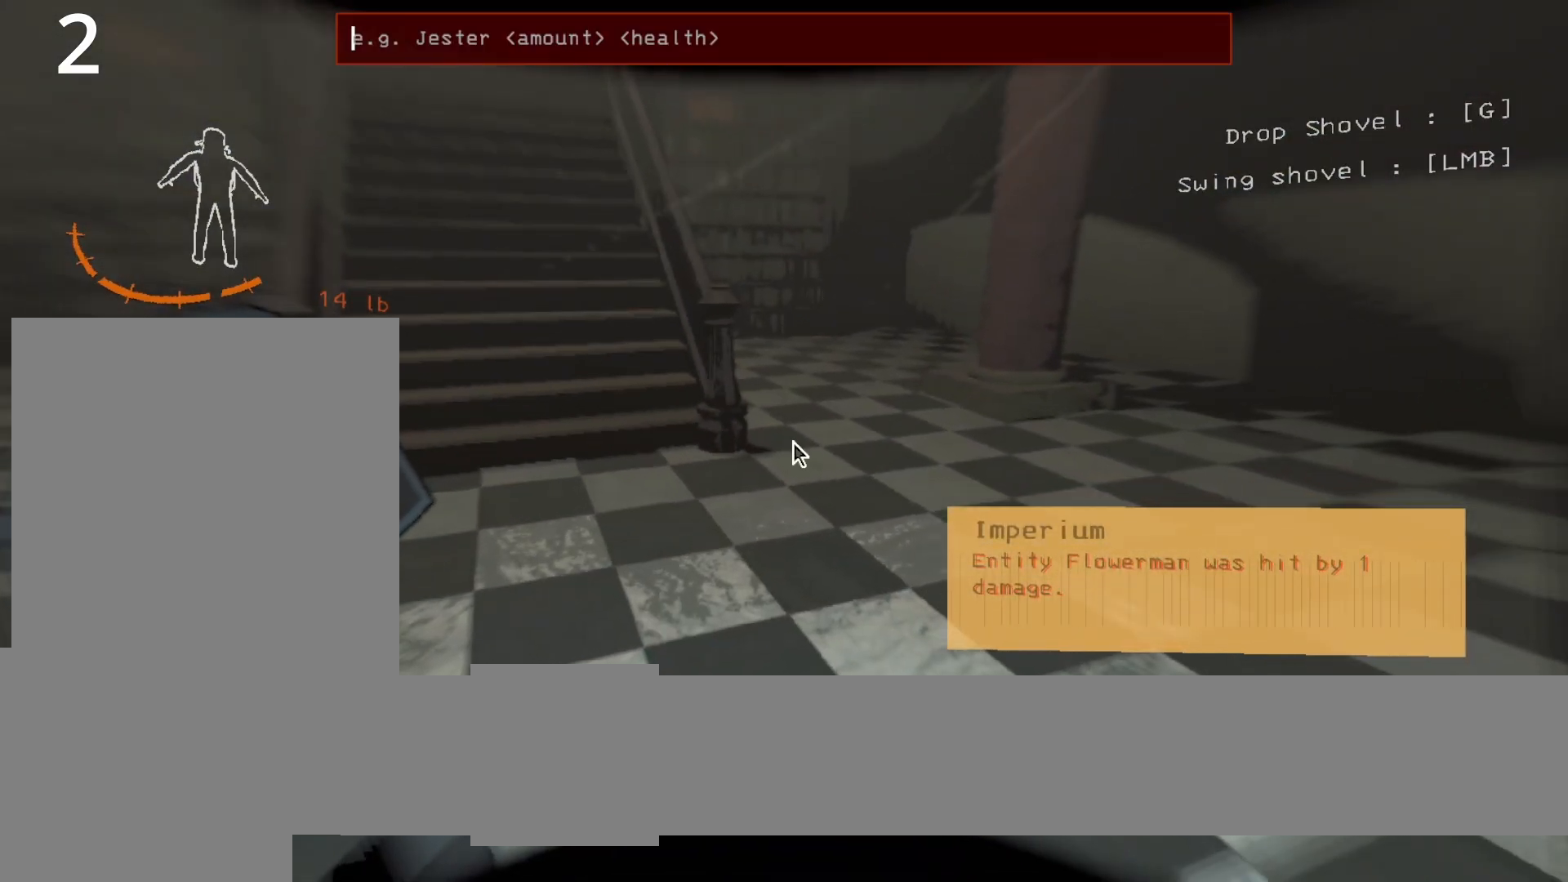
{"keys": [], "events": []}
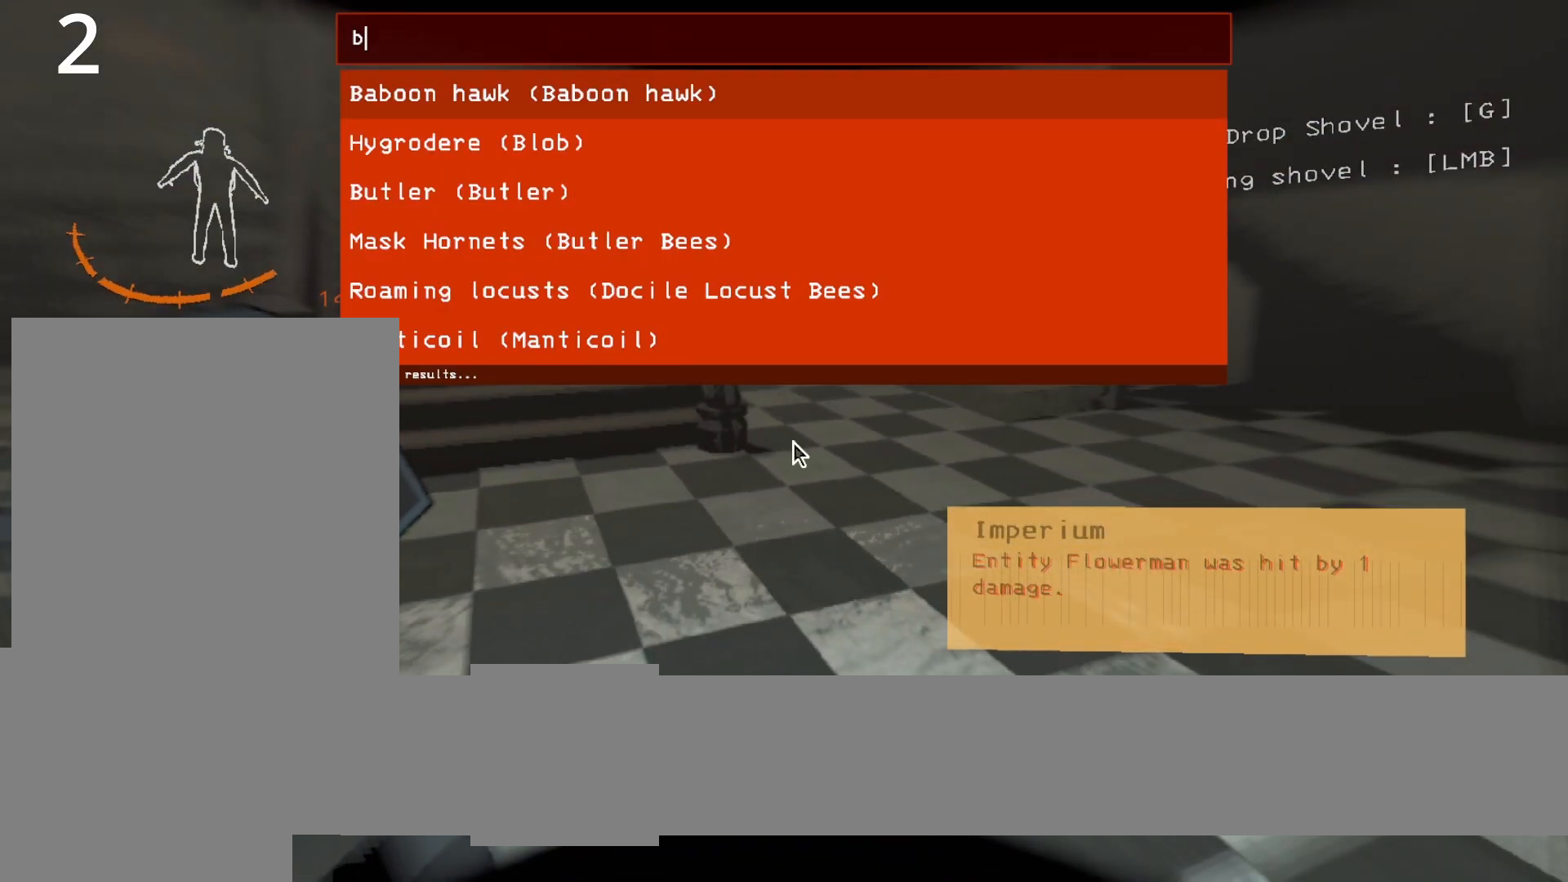
{"keys": [], "events": [[300, "a", "down"], [383, "a", "up"]]}
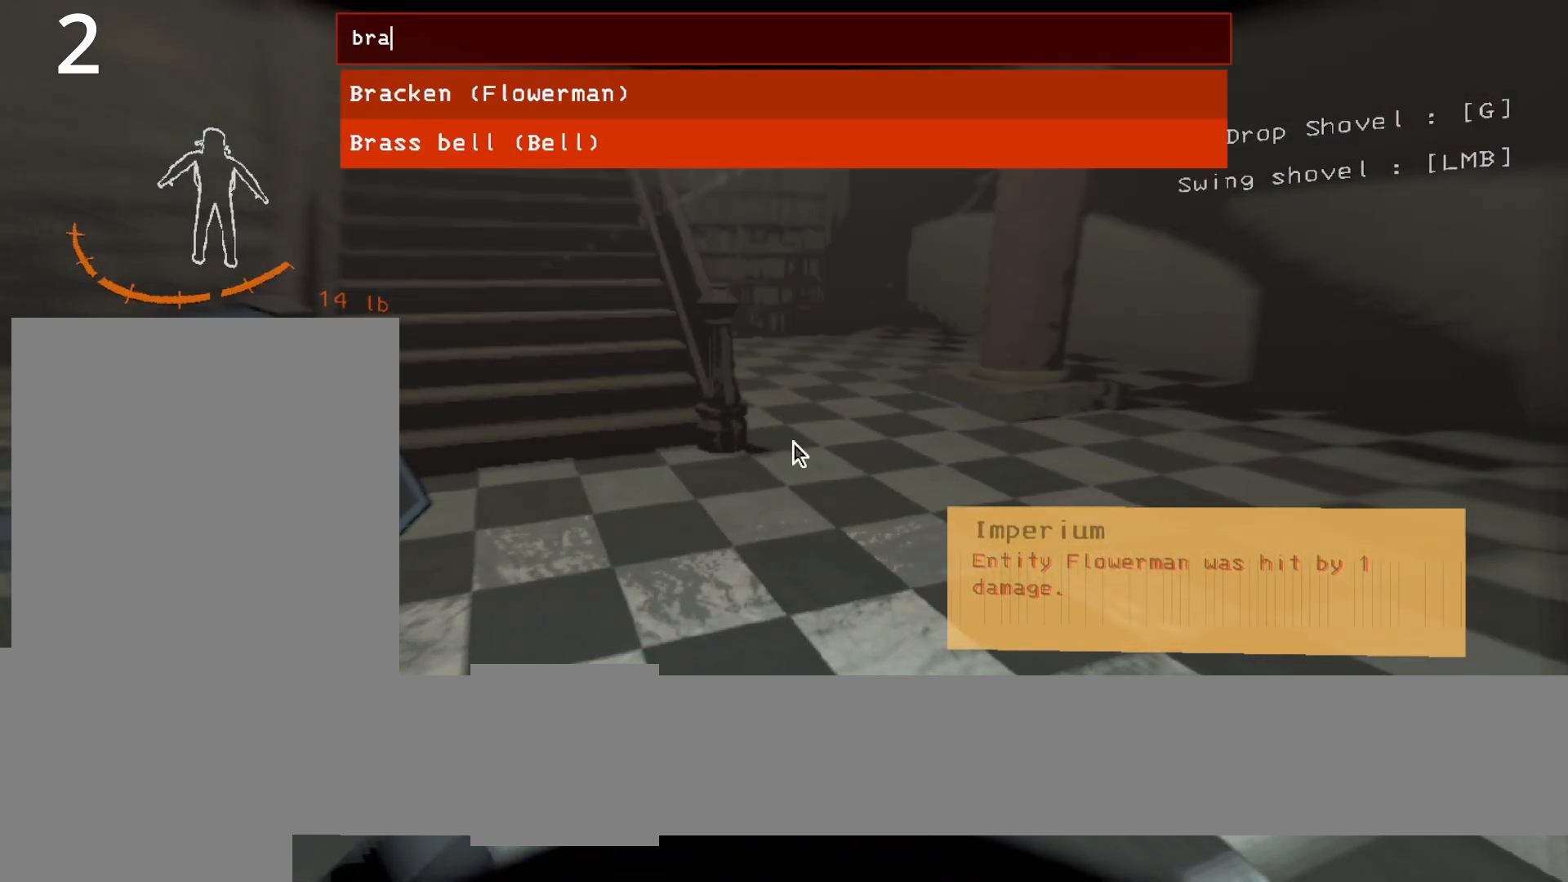
{"keys": [], "events": []}
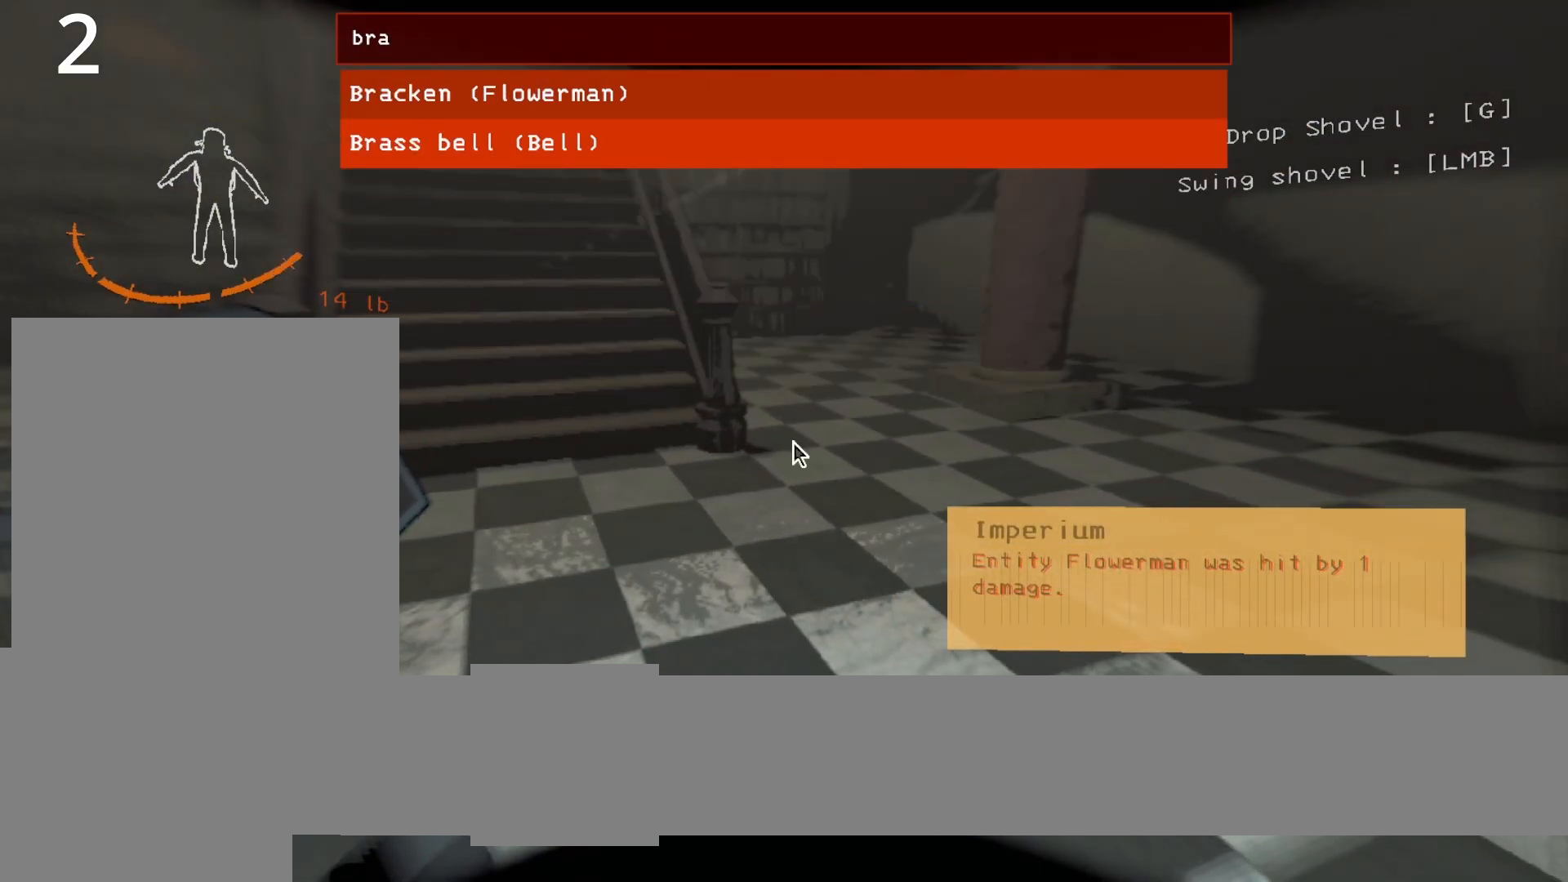
{"keys": [], "events": [[50, "c", "down"], [83, "c", "up"], [317, "e", "down"], [417, "e", "up"]]}
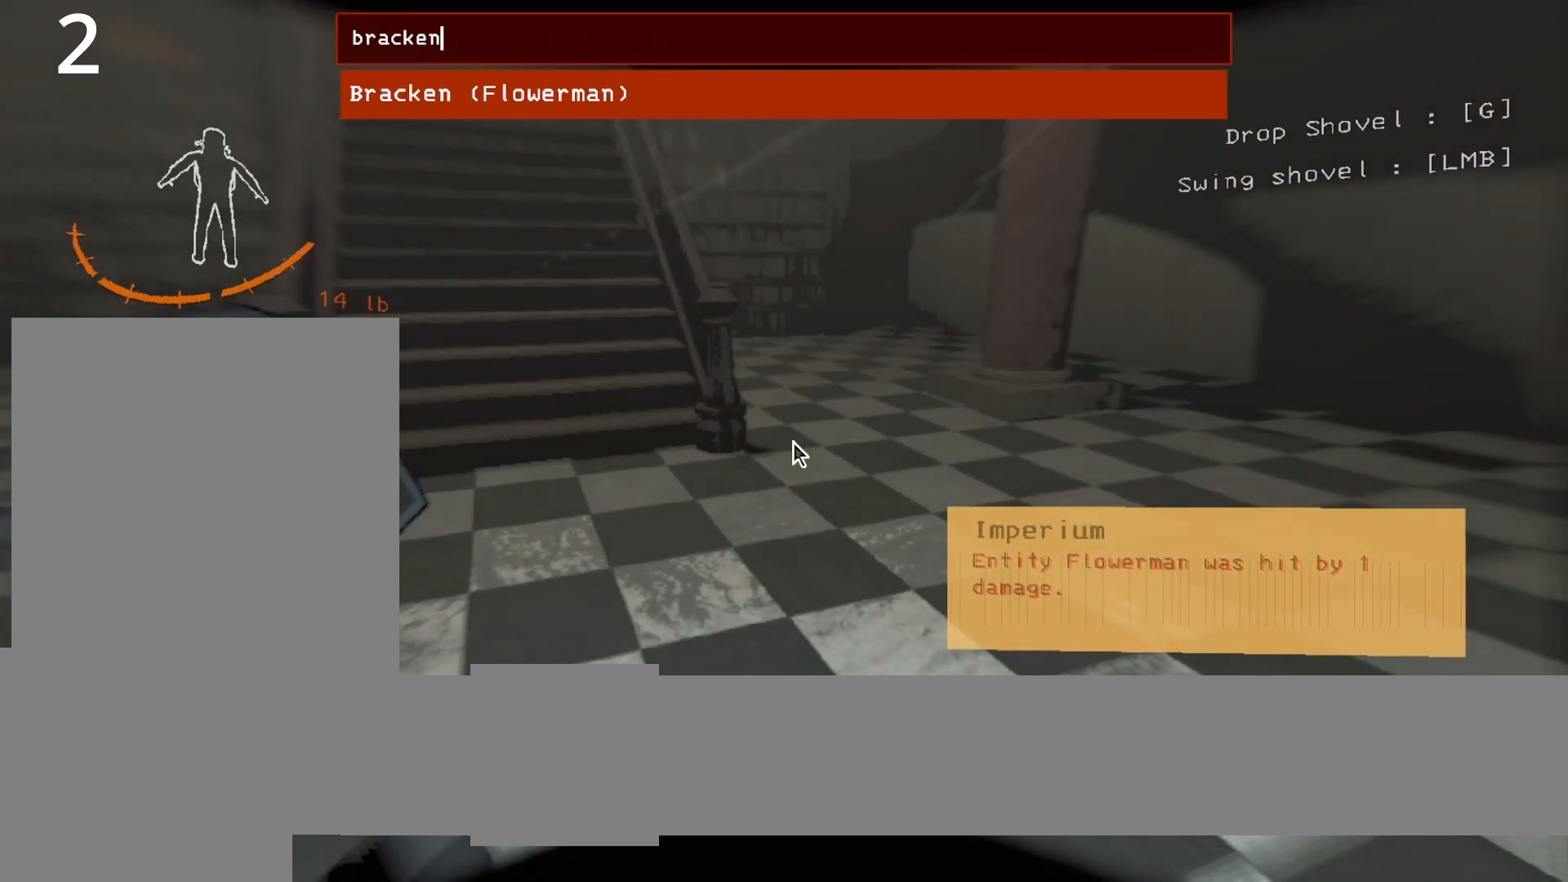
{"keys": ["caps_lock"], "events": [[483, "caps_lock", "down"]]}
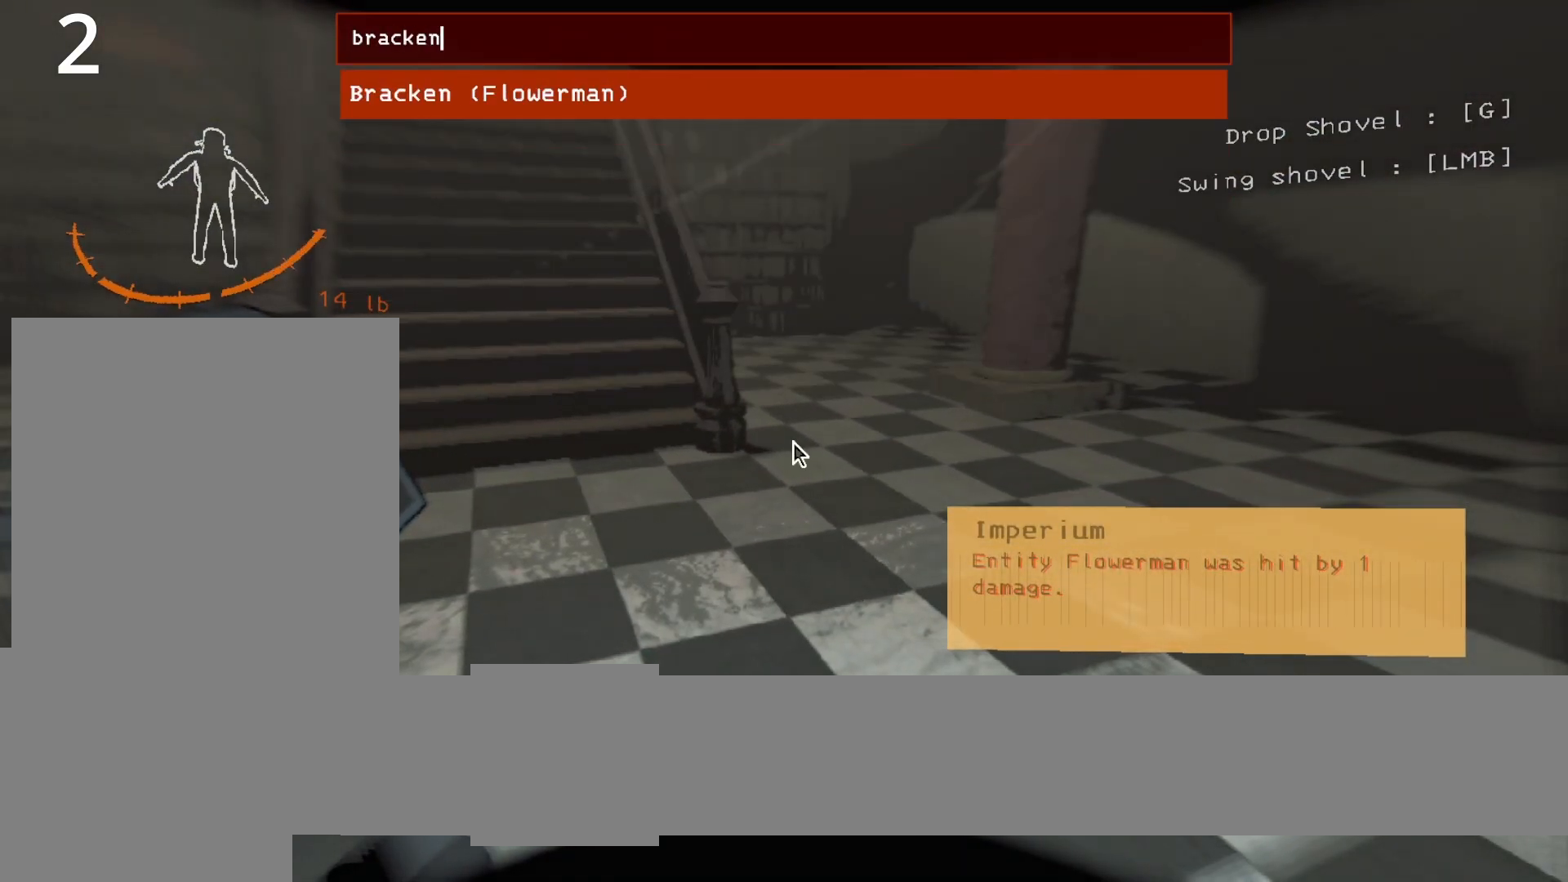
{"keys": [], "events": [[17, "caps_lock", "up"], [217, "caps_lock", "down"], [300, "caps_lock", "up"]]}
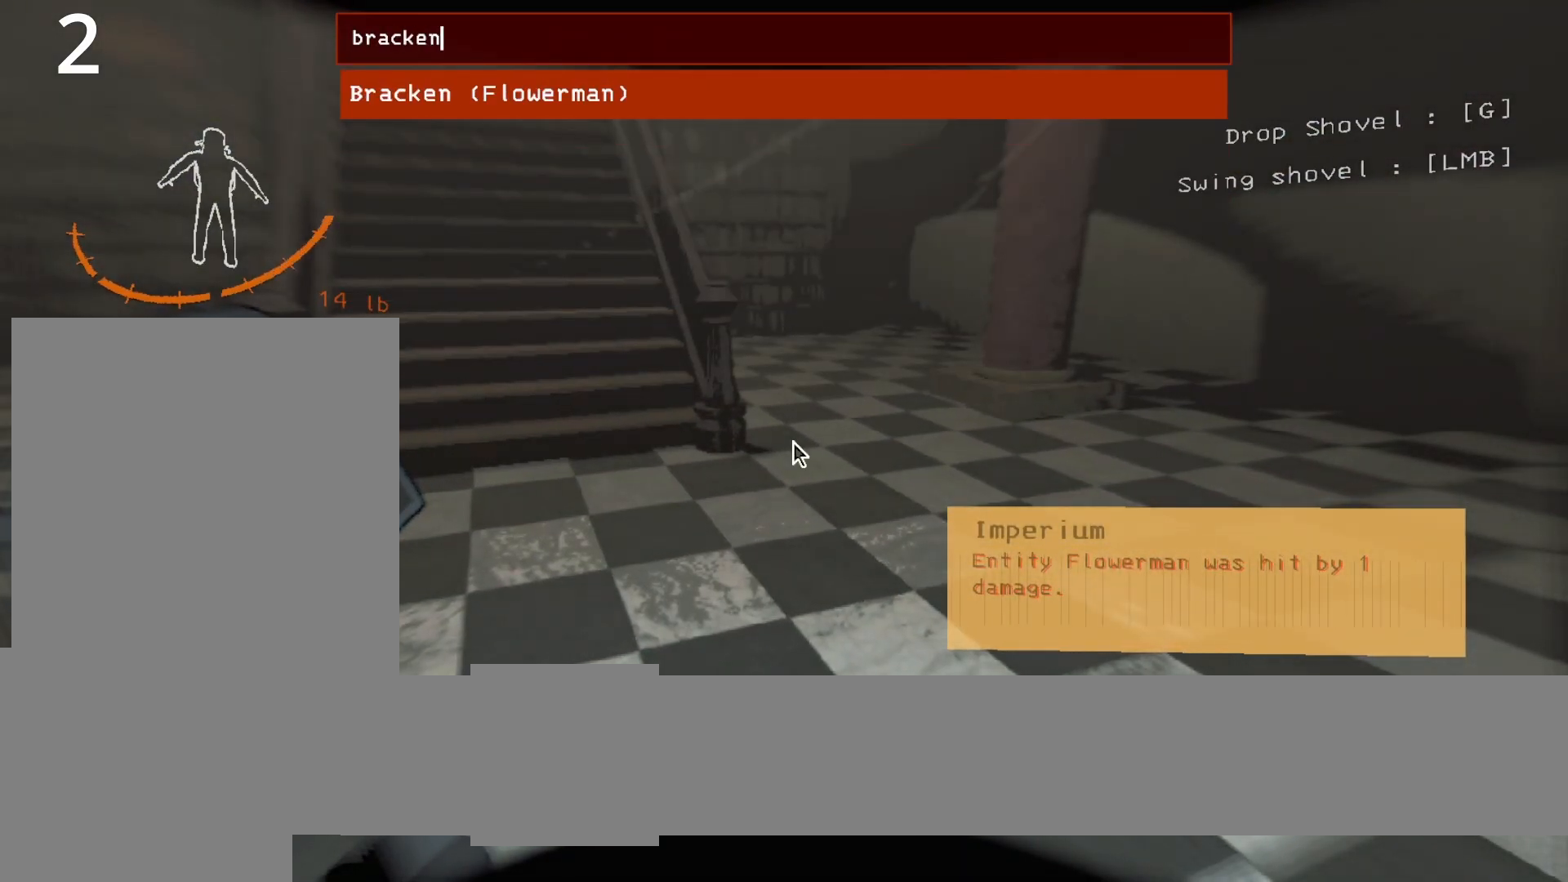
{"keys": [], "events": []}
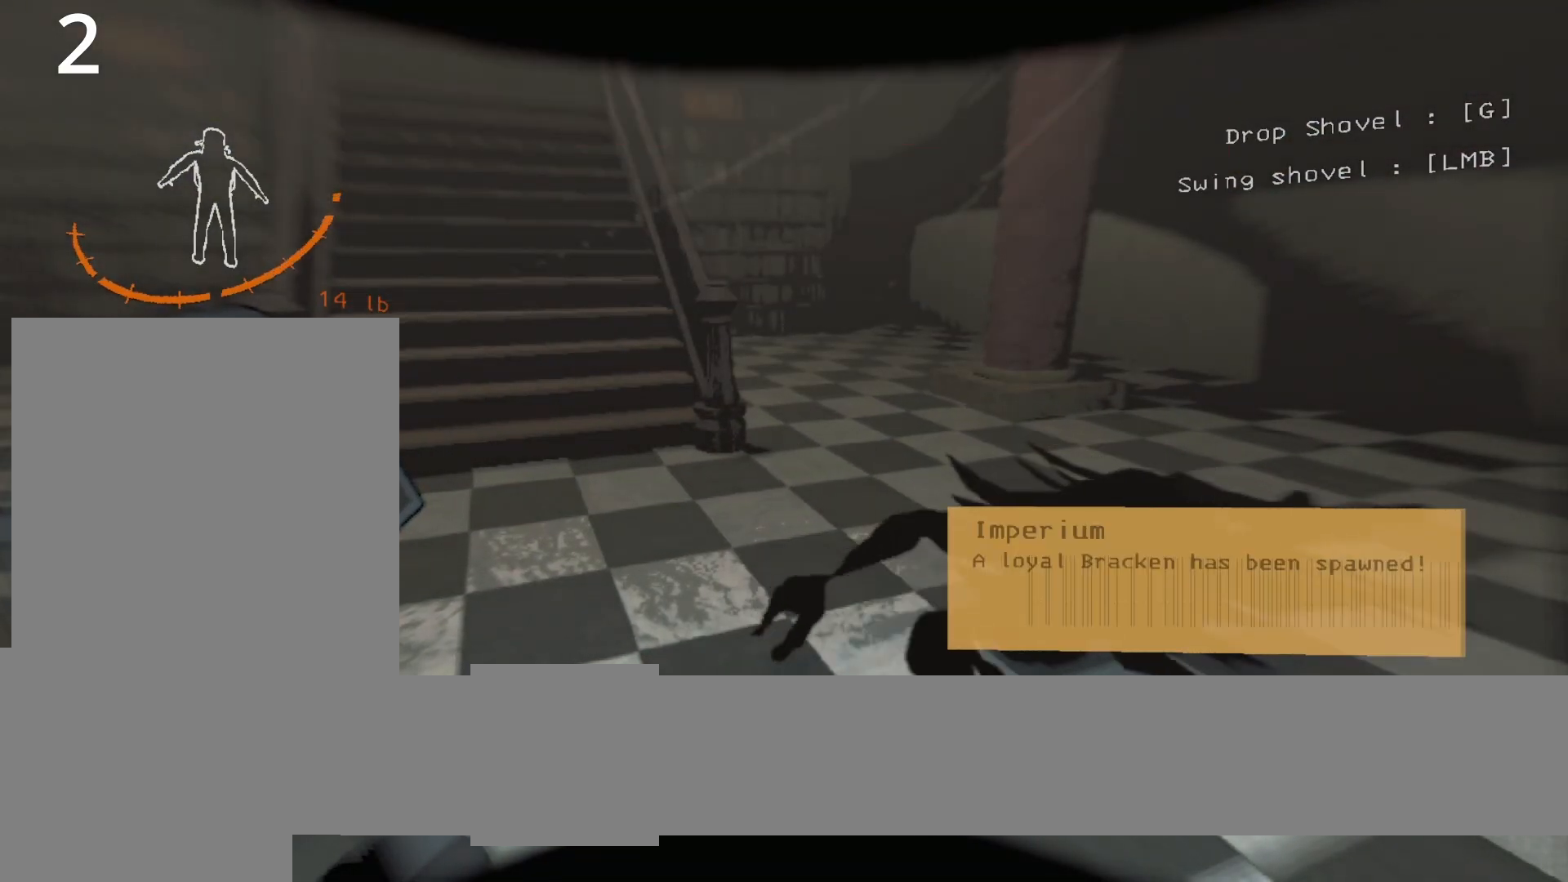
{"keys": ["q"], "events": [[50, "s", "down"], [283, "s", "up"], [433, "q", "down"]]}
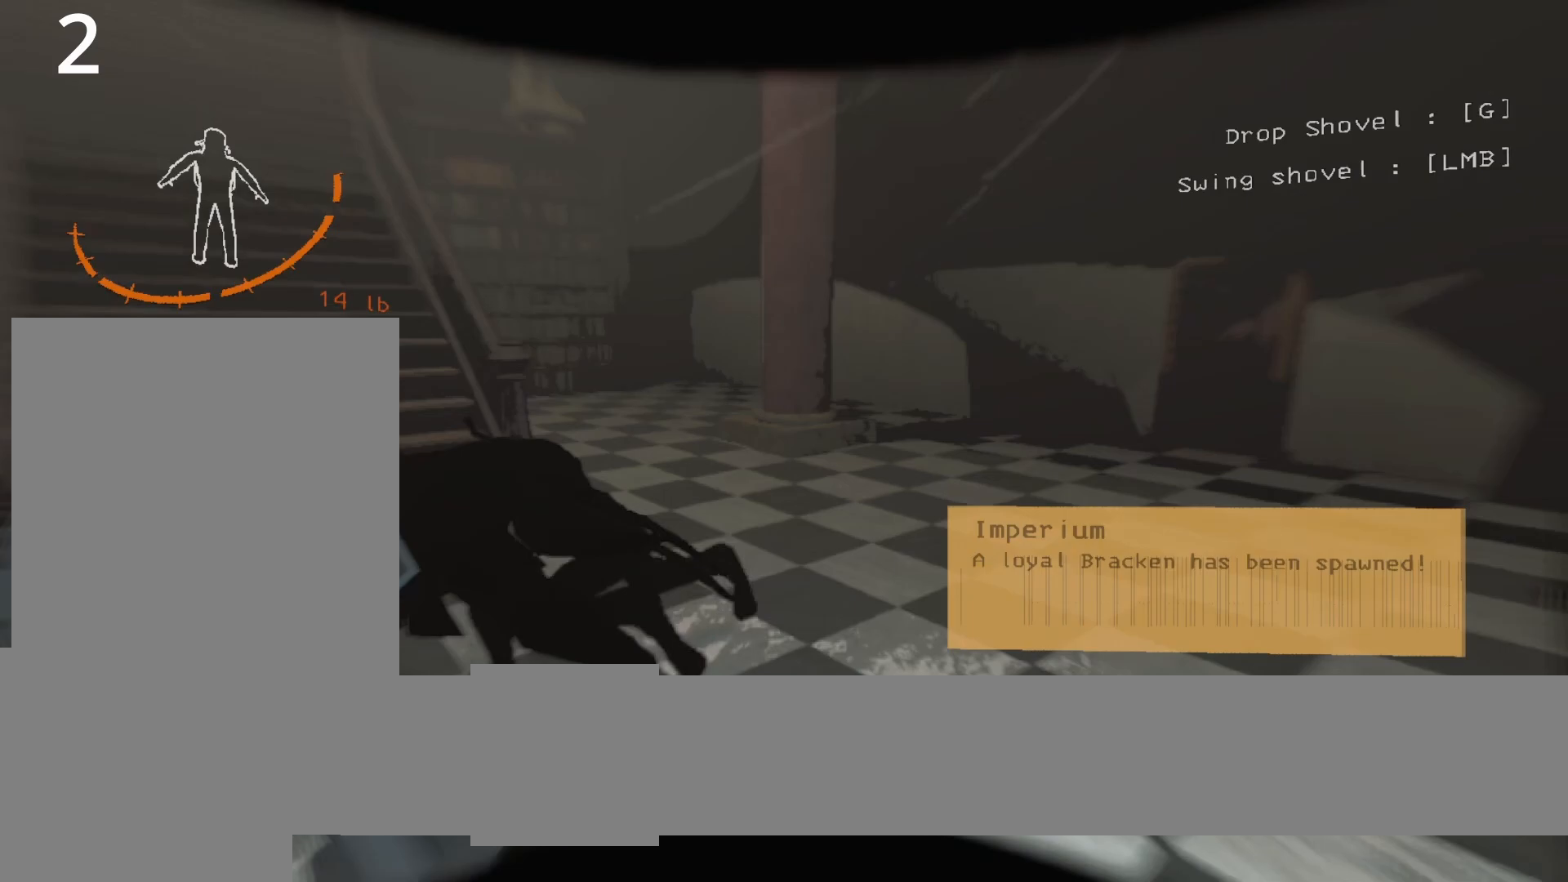
{"keys": [], "events": [[117, "q", "up"], [167, "q", "down"], [250, "q", "up"]]}
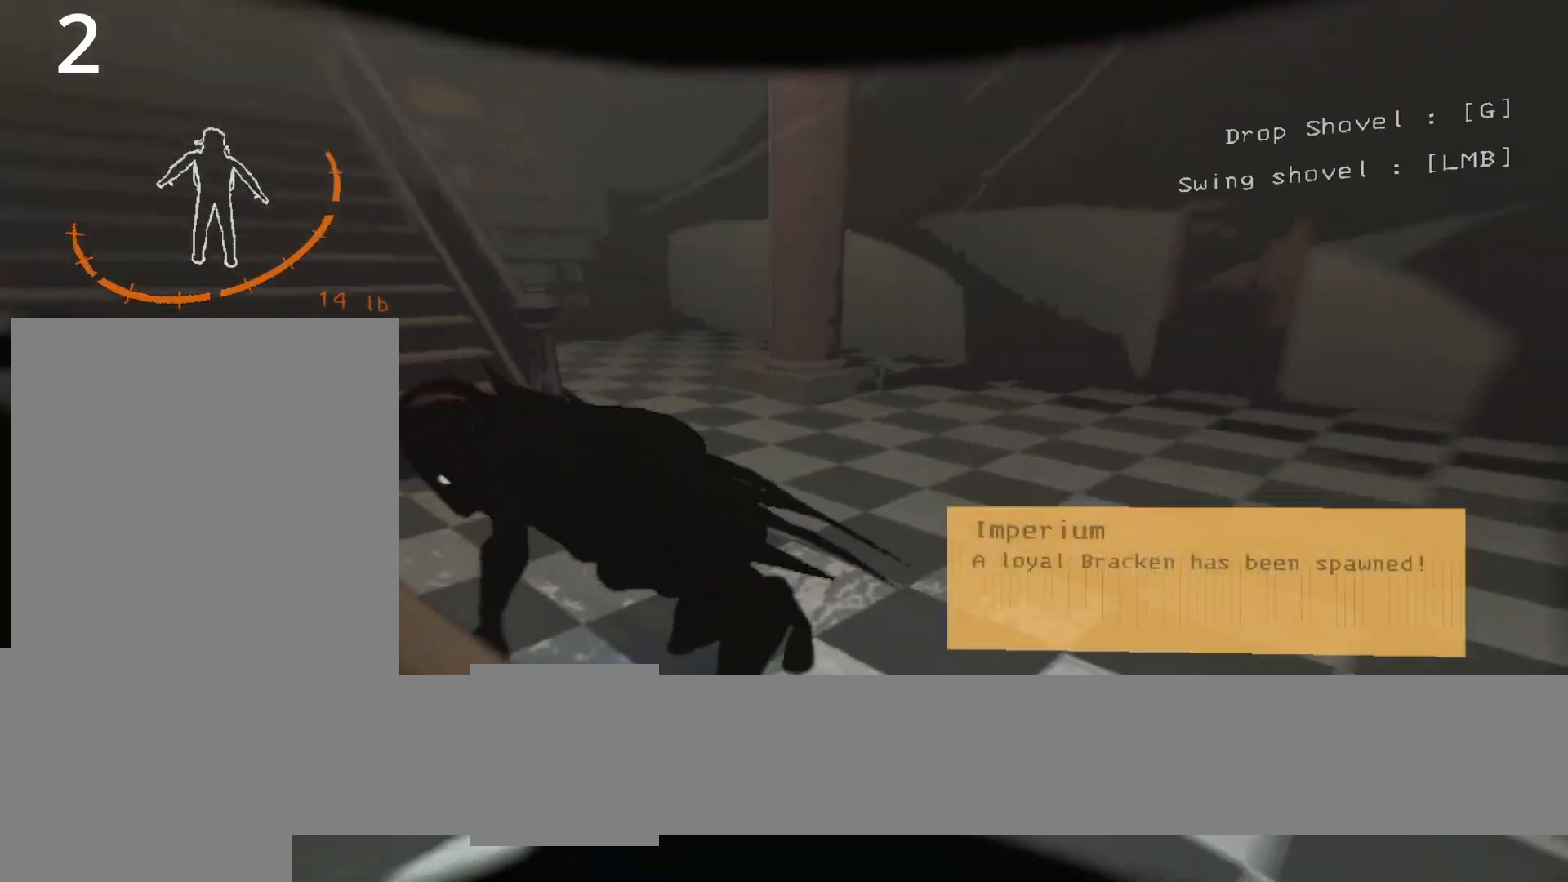
{"keys": ["z"], "events": [[33, "z", "down"], [83, "z", "up"], [417, "z", "down"]]}